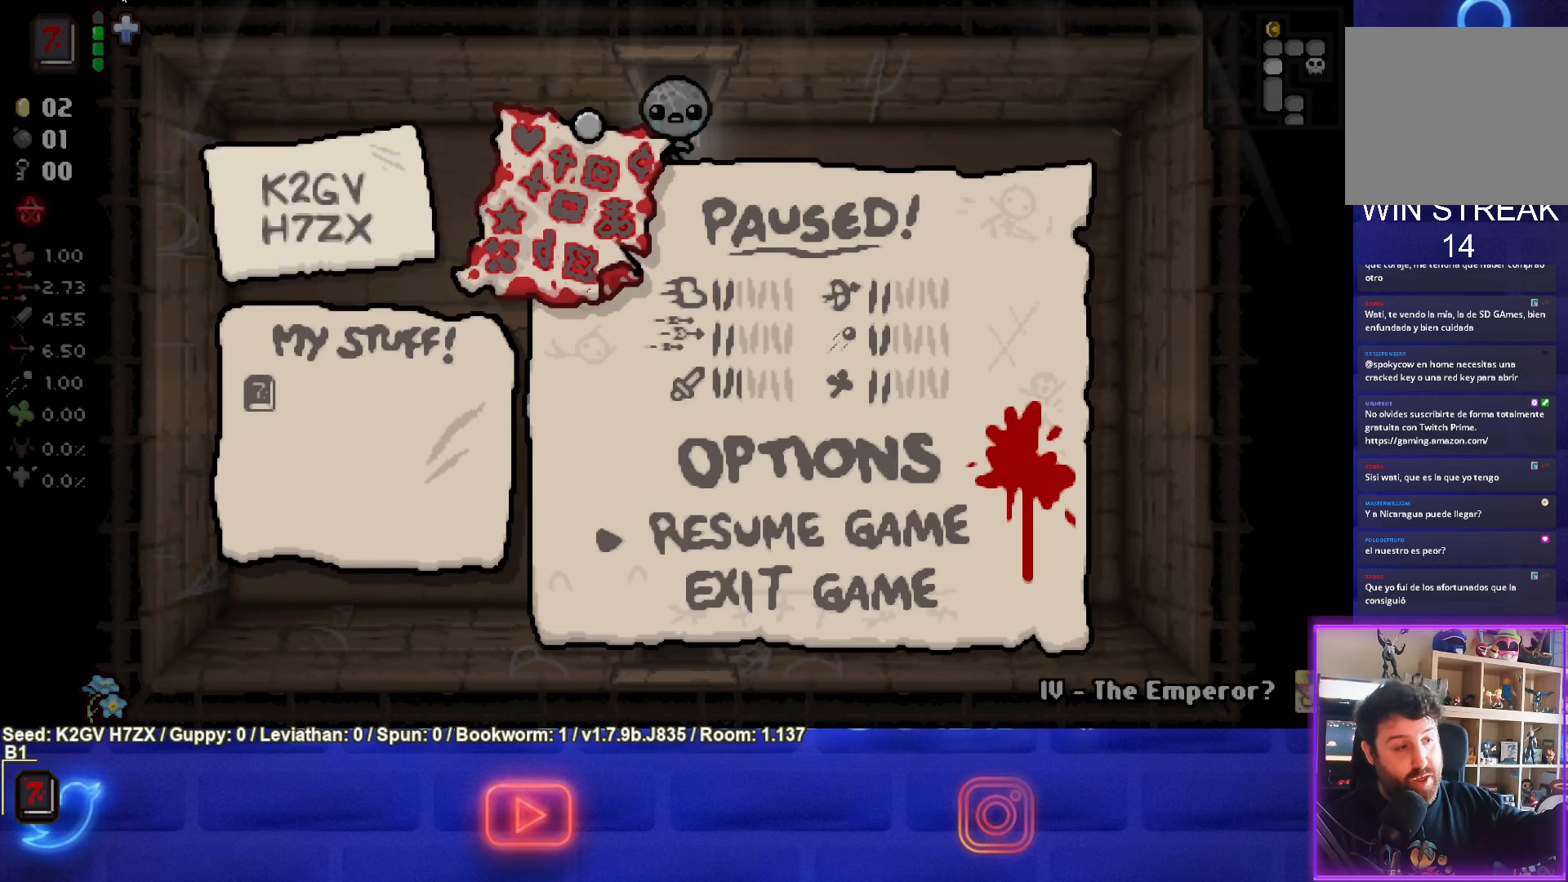
Gameplay with a controller (PlayStation layout); each line is a JSON object with the inputs held at the frame after it. "events" lists button and stick changes between this image and that frame as [ms after this image, input, new state], when the widget could be followed in between. Not read: right_stick.
{"buttons": [], "left_stick": "center", "events": []}
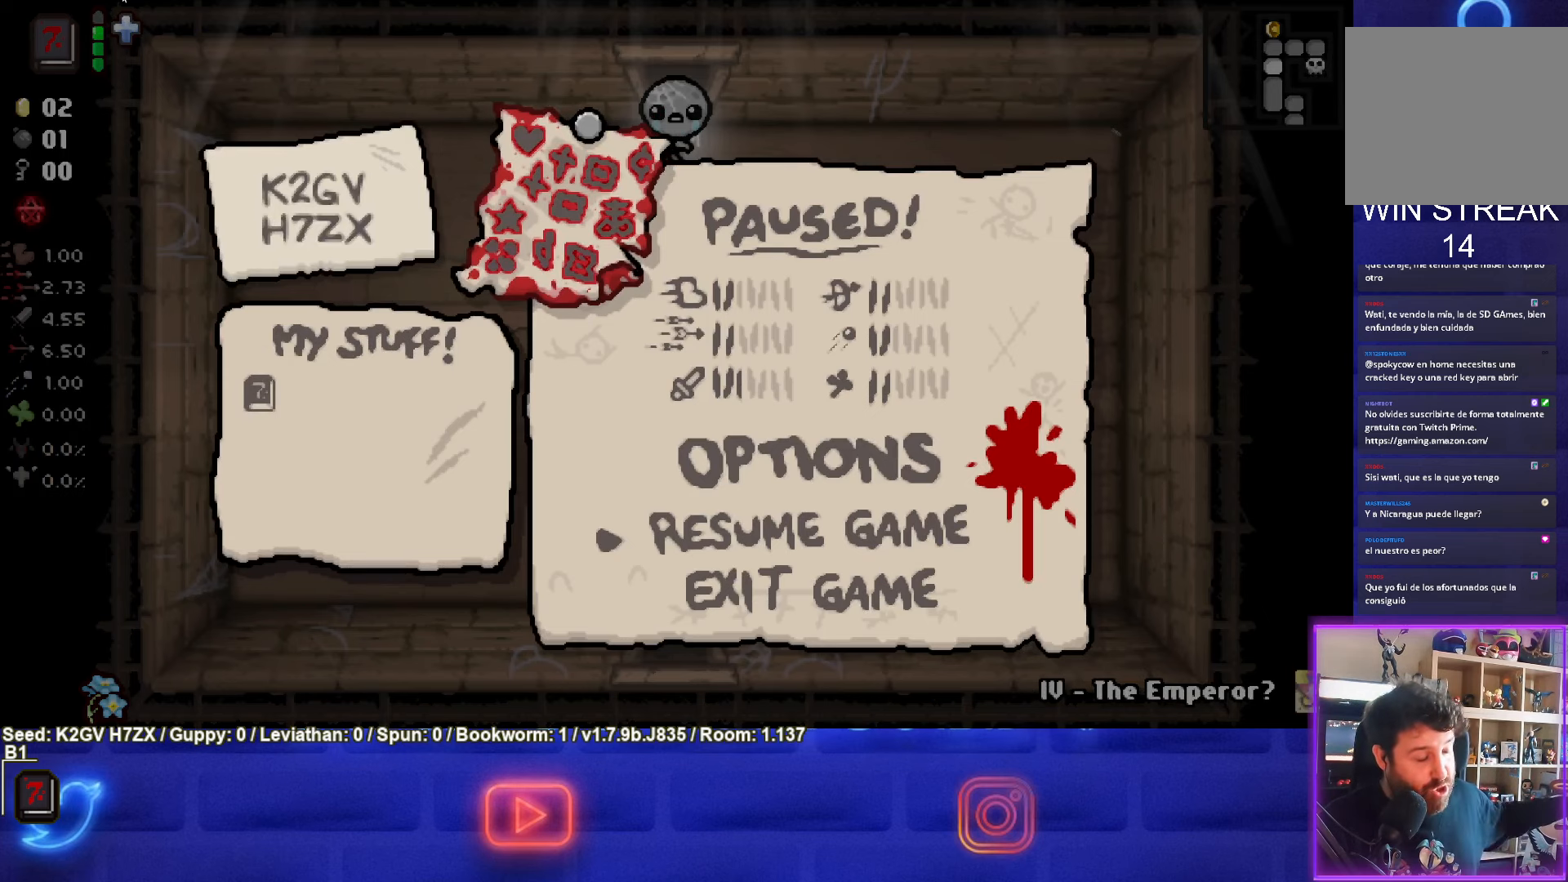
{"buttons": [], "left_stick": "center", "events": []}
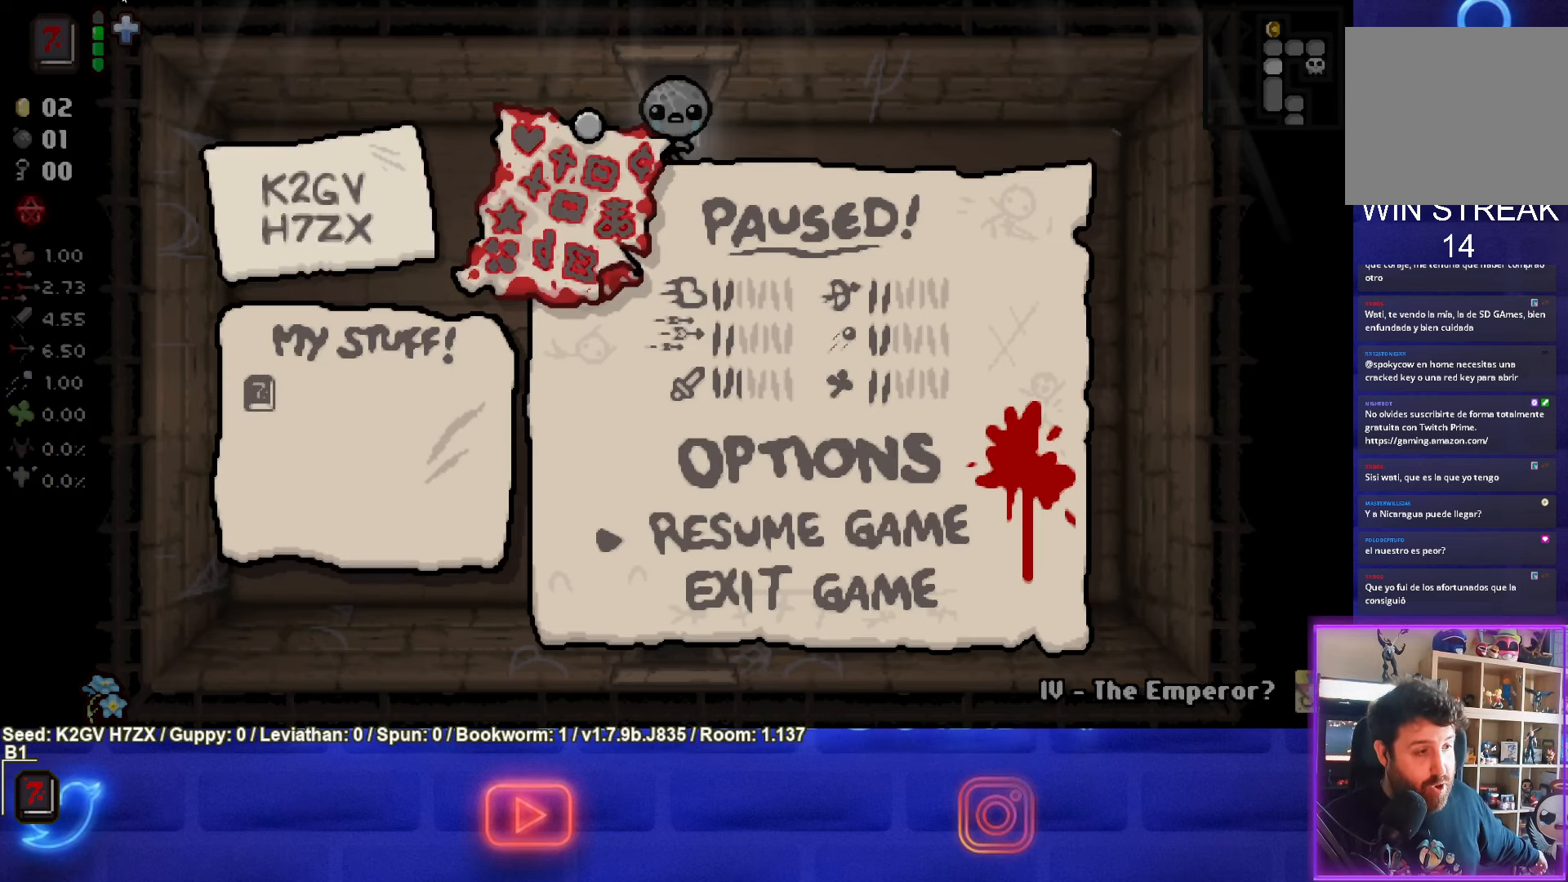
{"buttons": [], "left_stick": "center", "events": []}
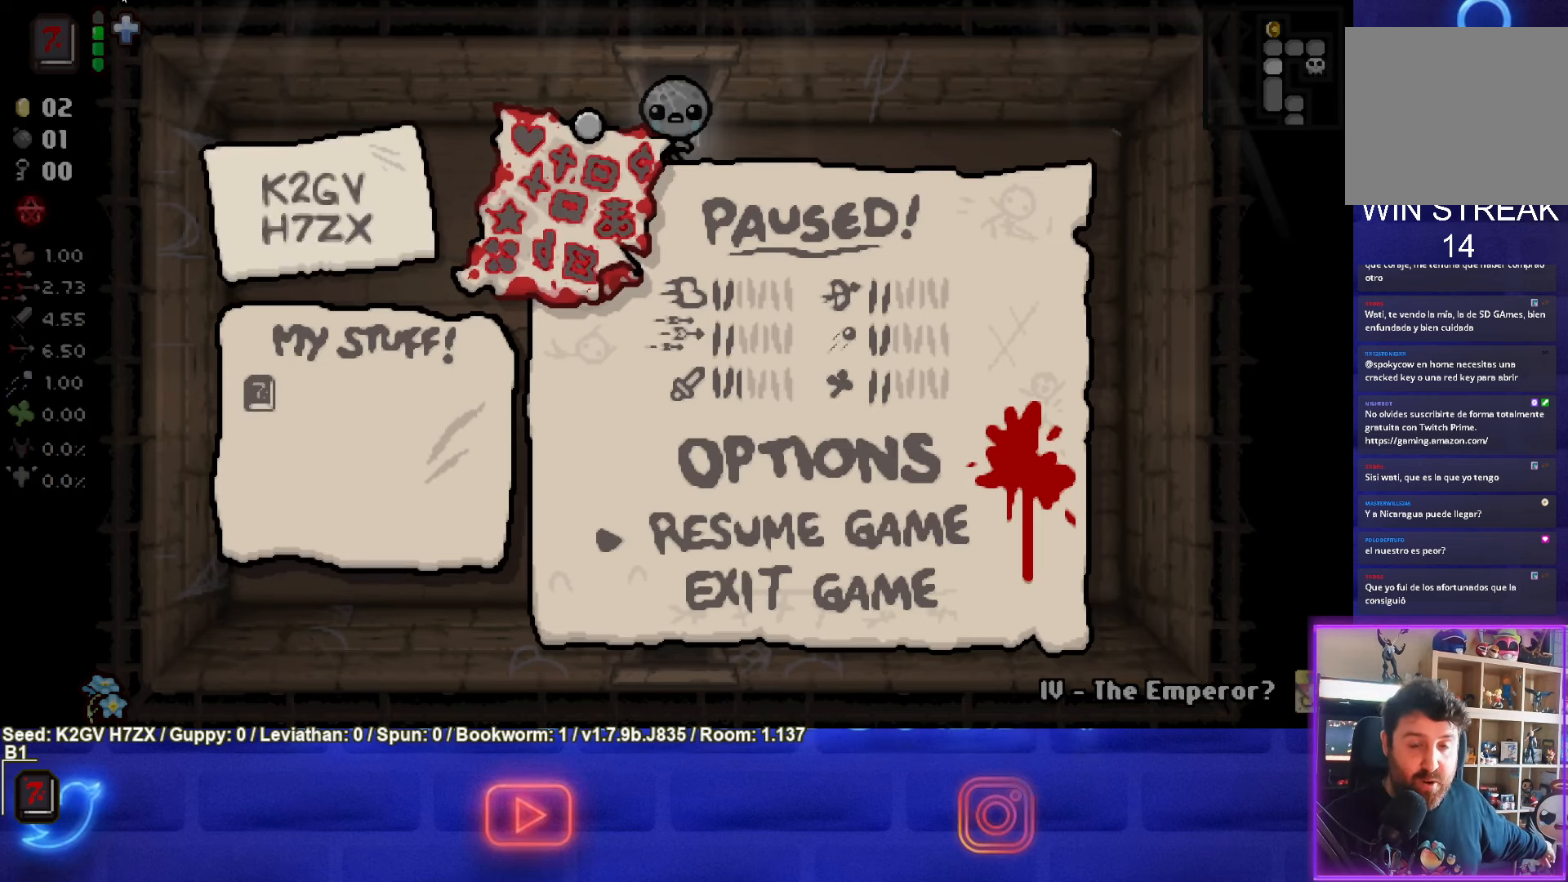
{"buttons": [], "left_stick": "center", "events": []}
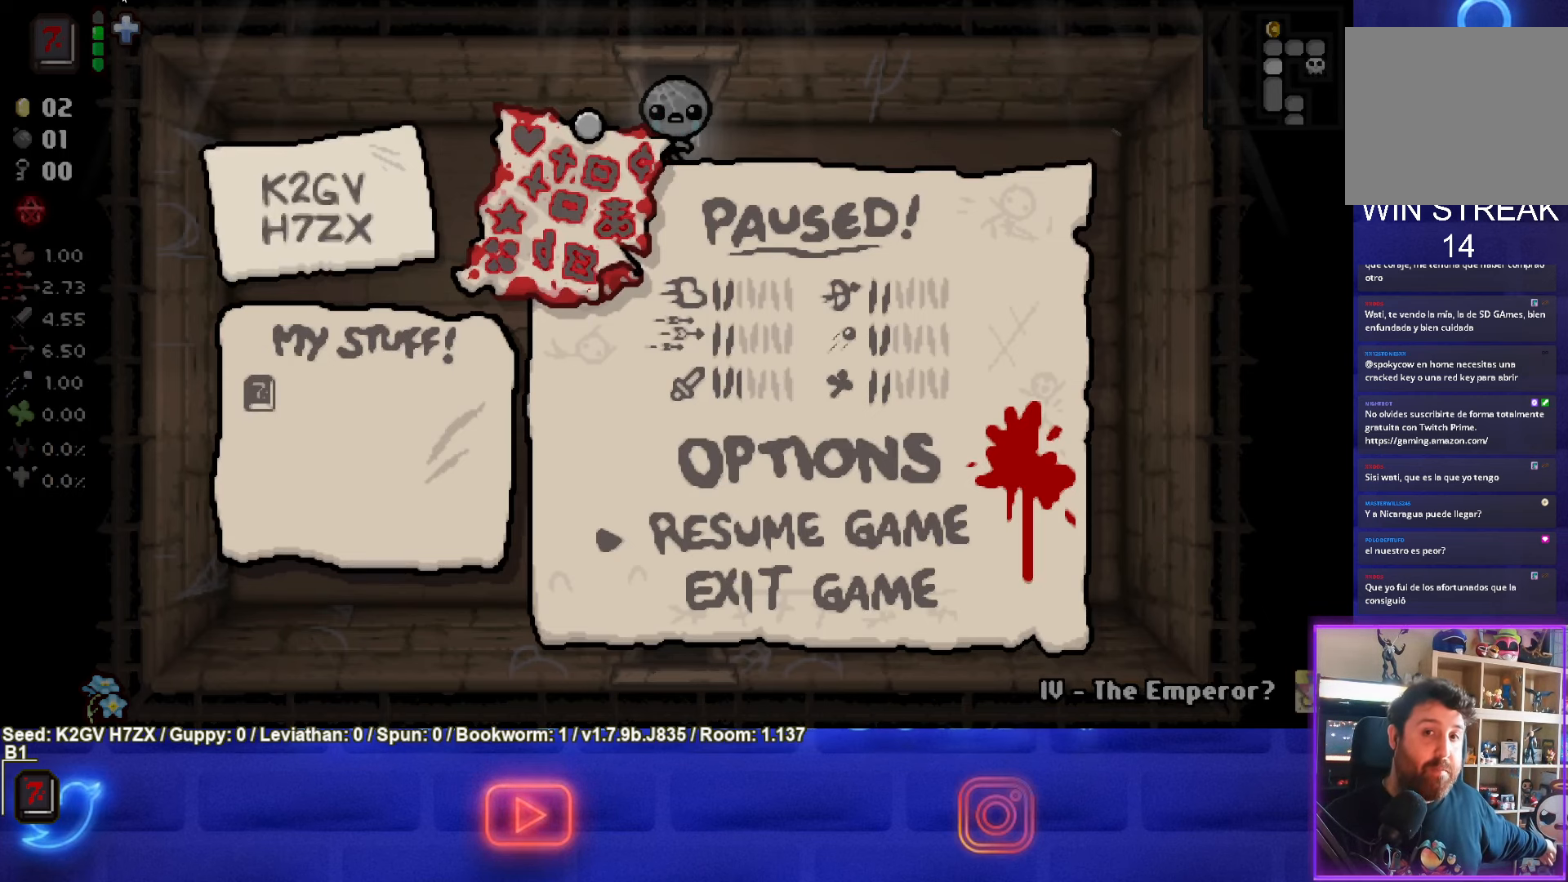
{"buttons": [], "left_stick": "center", "events": []}
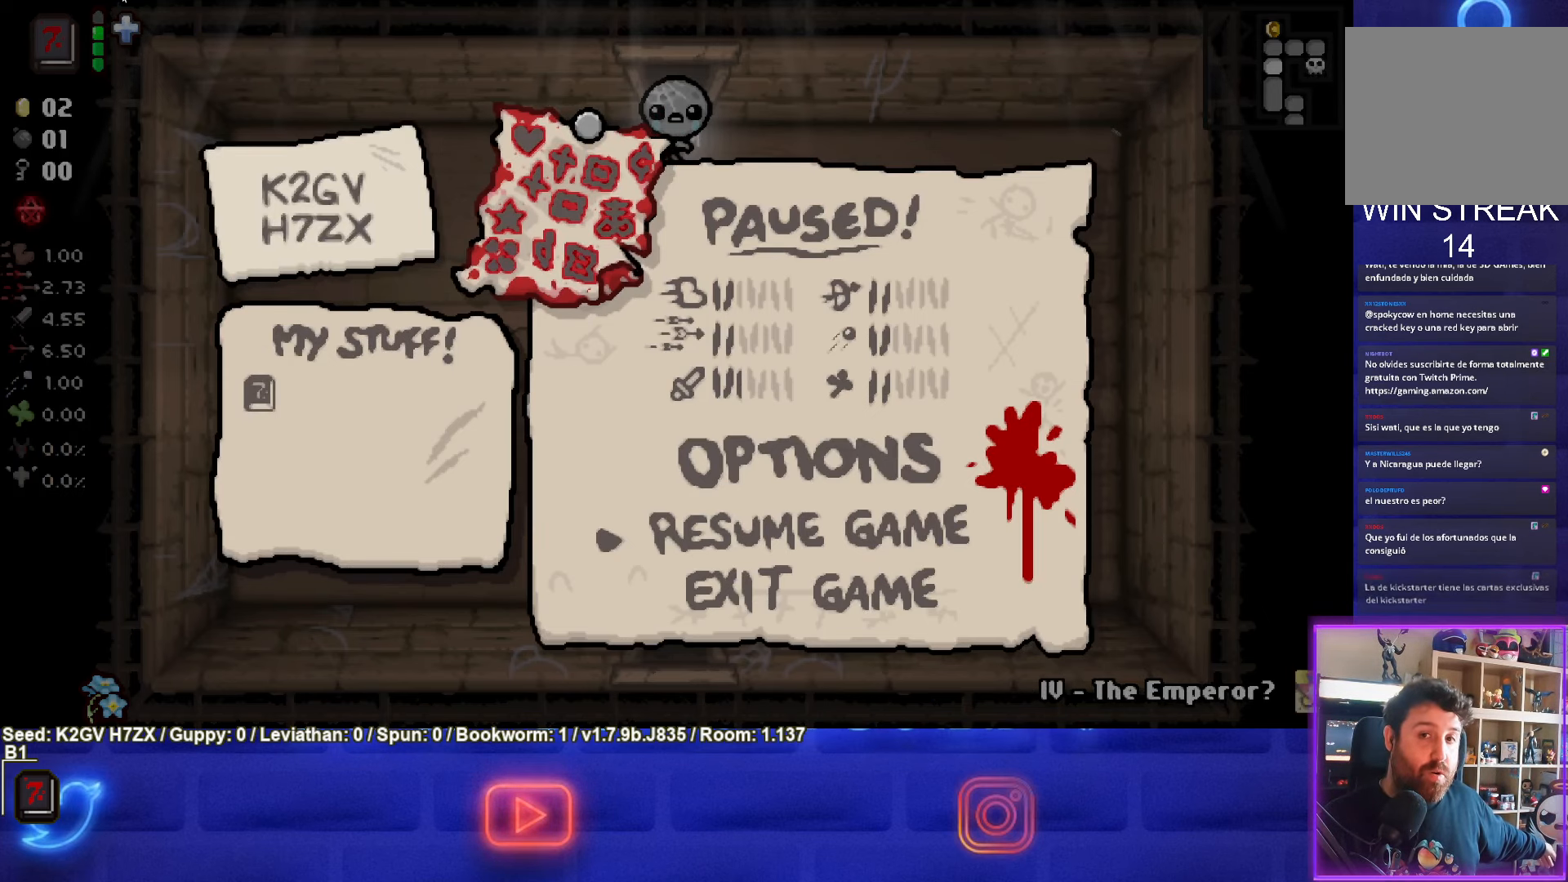
{"buttons": [], "left_stick": "center", "events": []}
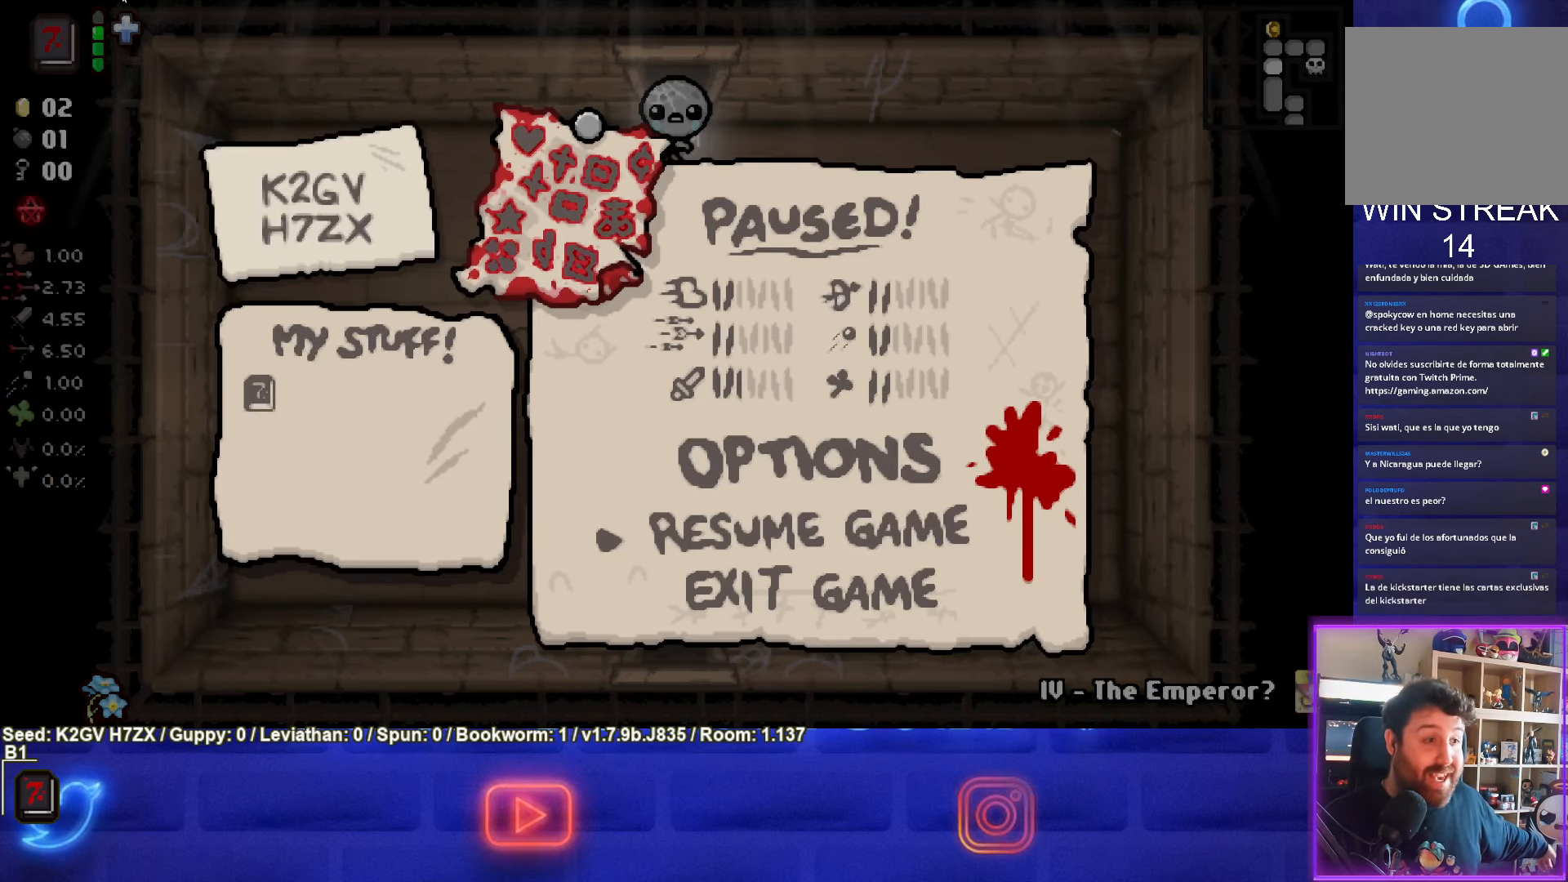
{"buttons": [], "left_stick": "center", "events": []}
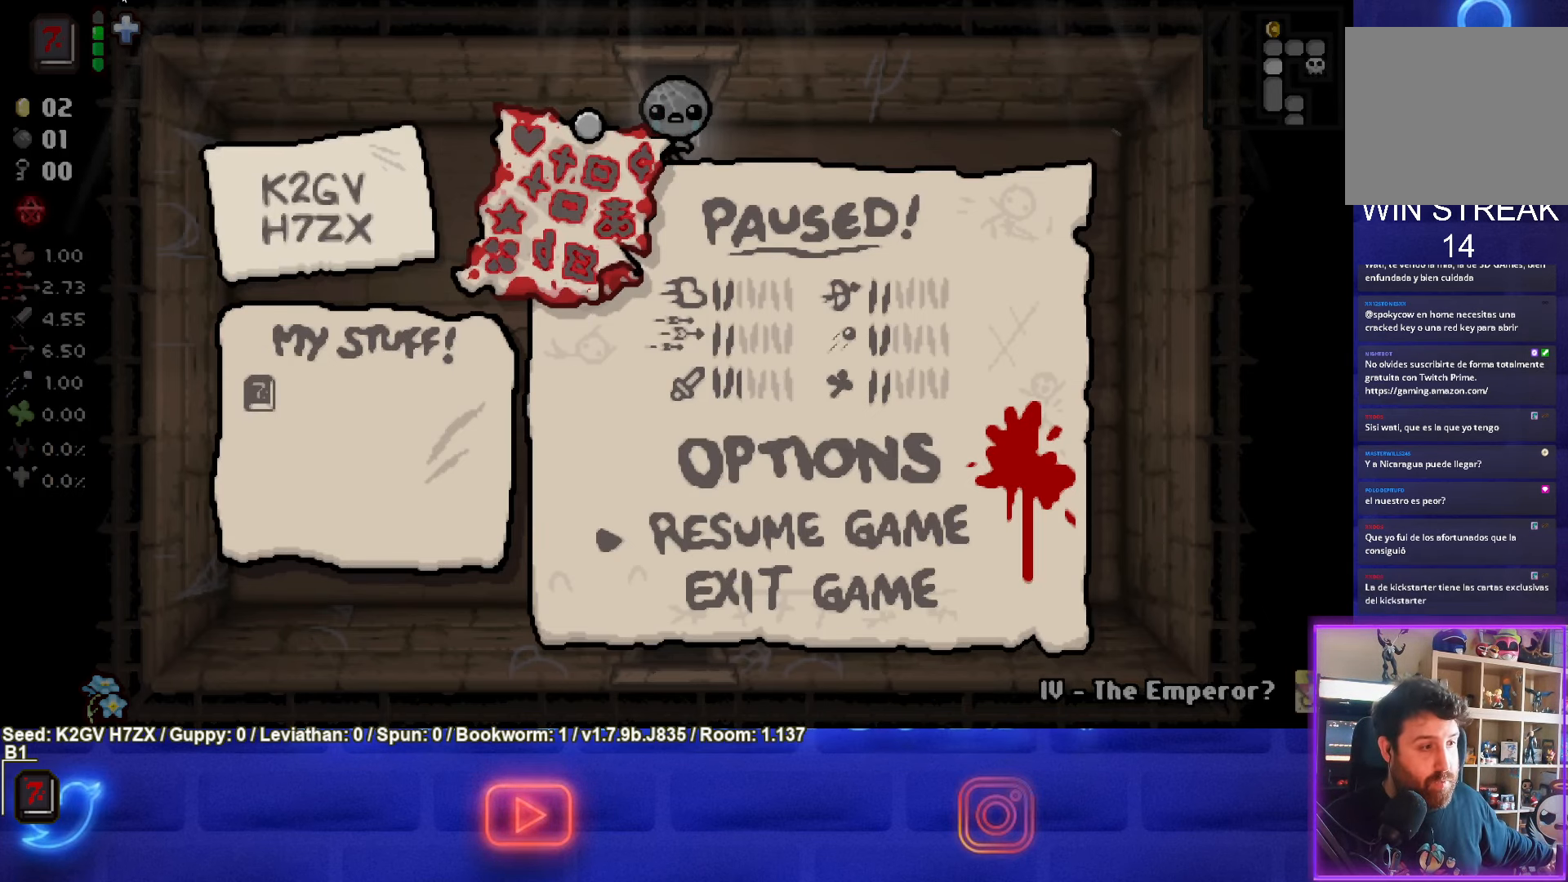
{"buttons": [], "left_stick": "center", "events": [[100, "START", "down"], [217, "START", "up"]]}
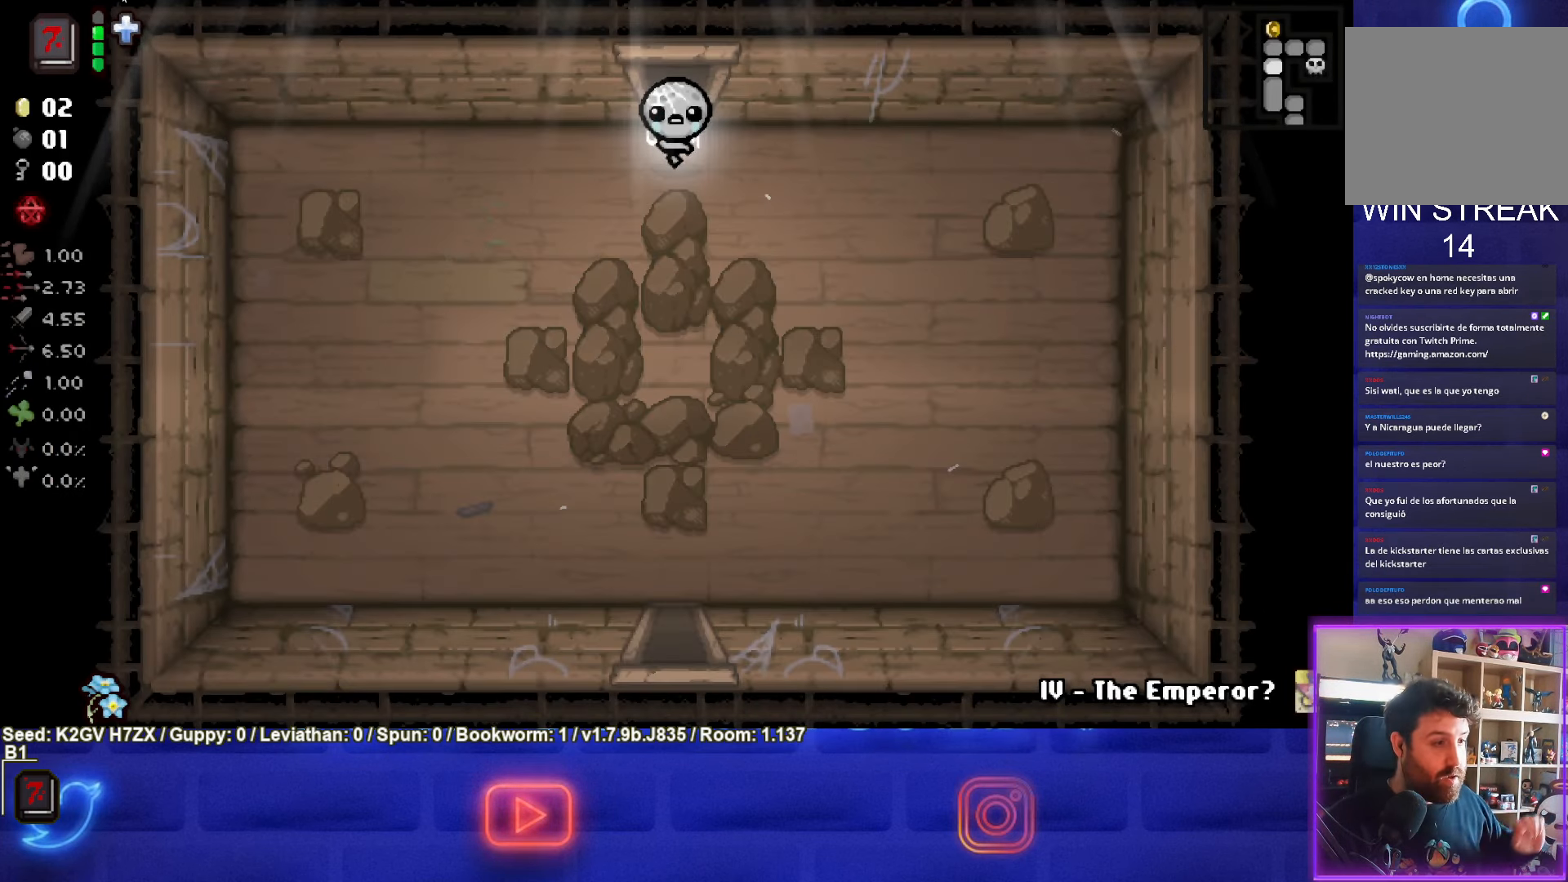
{"buttons": [], "left_stick": "center", "events": []}
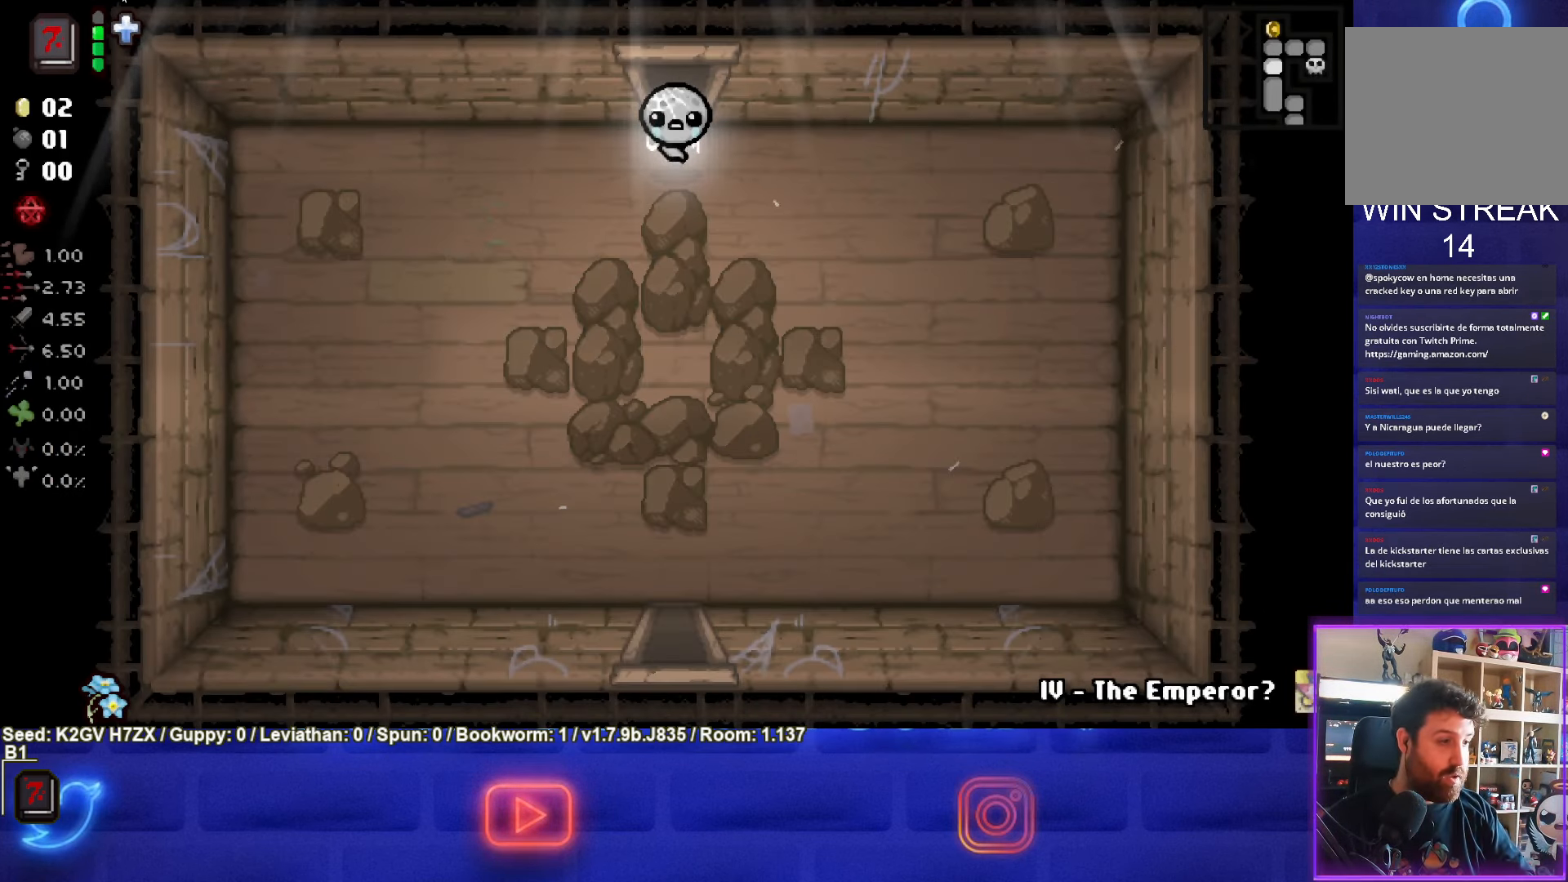
{"buttons": [], "left_stick": "up-left", "events": [[400, "left_stick", "up-left"]]}
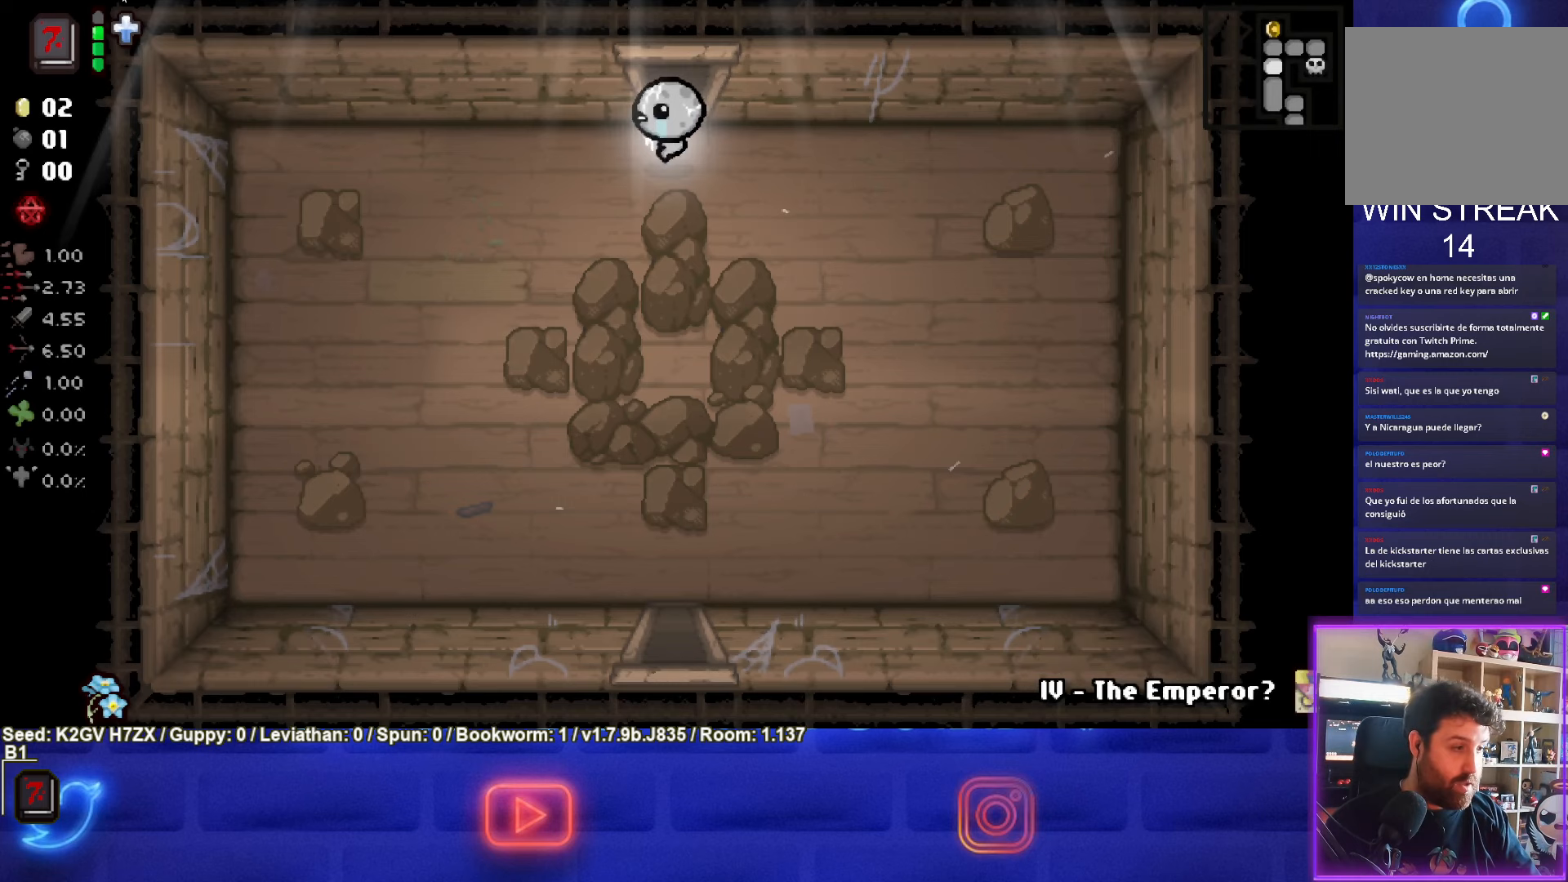
{"buttons": [], "left_stick": "down-left", "events": [[283, "left_stick", "down-left"]]}
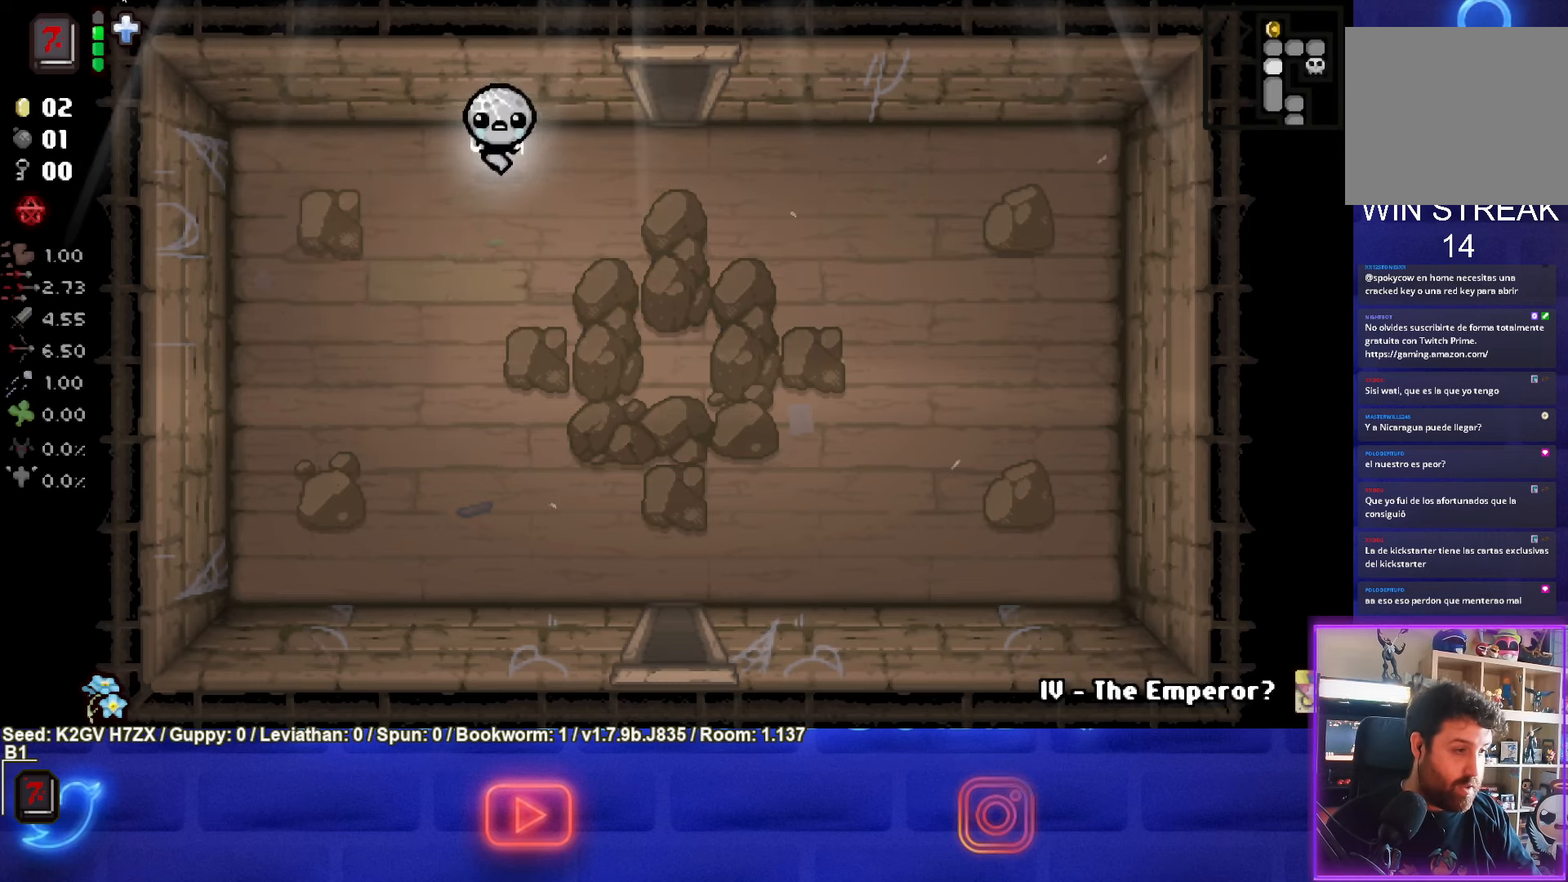
{"buttons": [], "left_stick": "down-right", "events": [[17, "left_stick", "down"], [483, "left_stick", "down-right"]]}
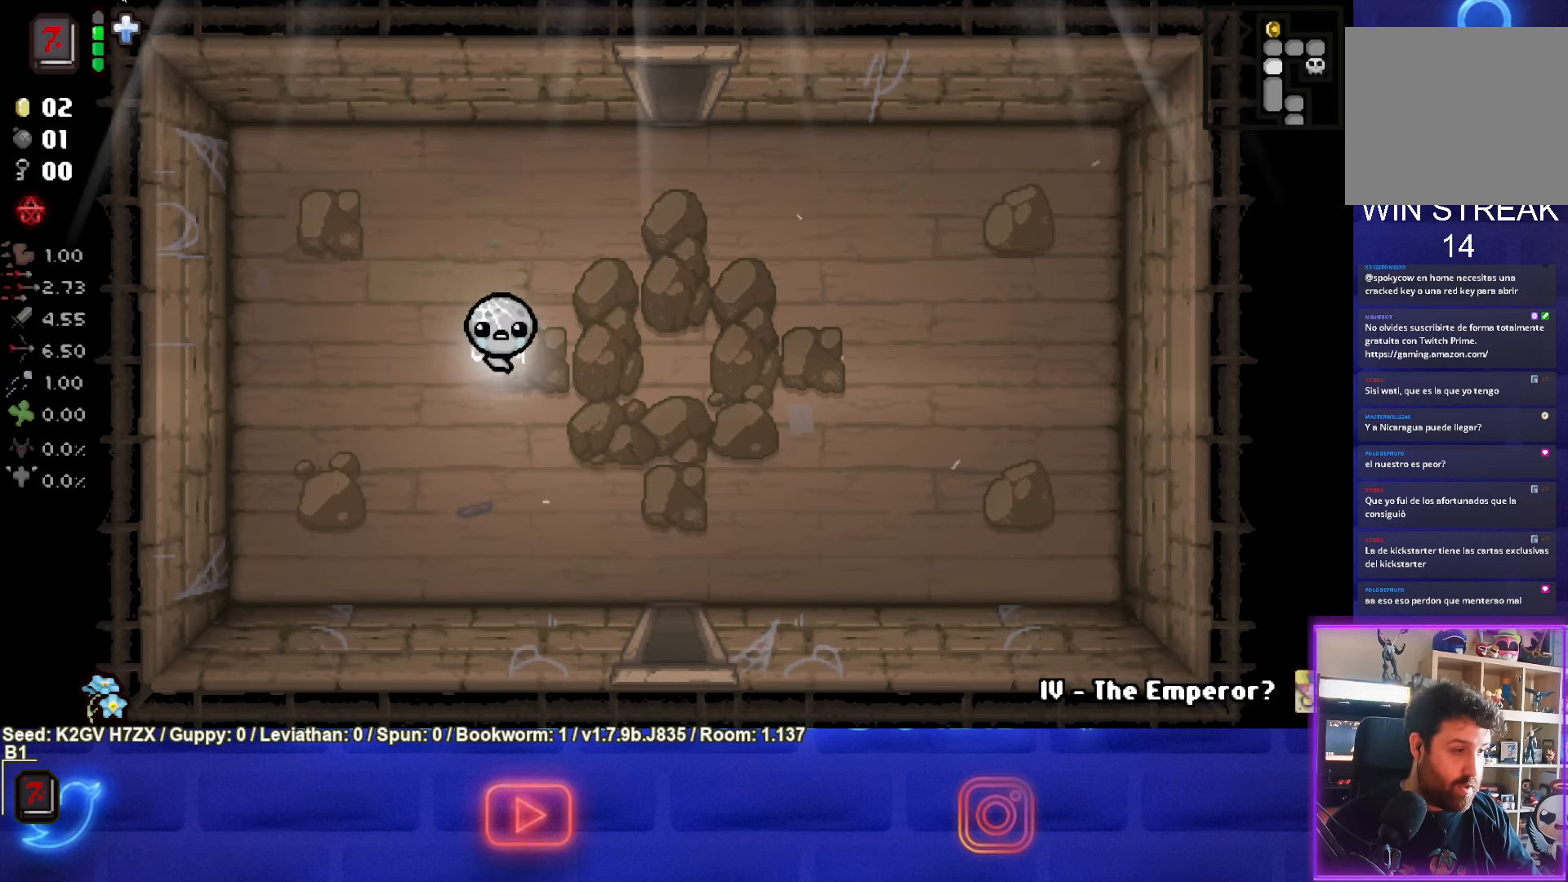
{"buttons": [], "left_stick": "down-right", "events": []}
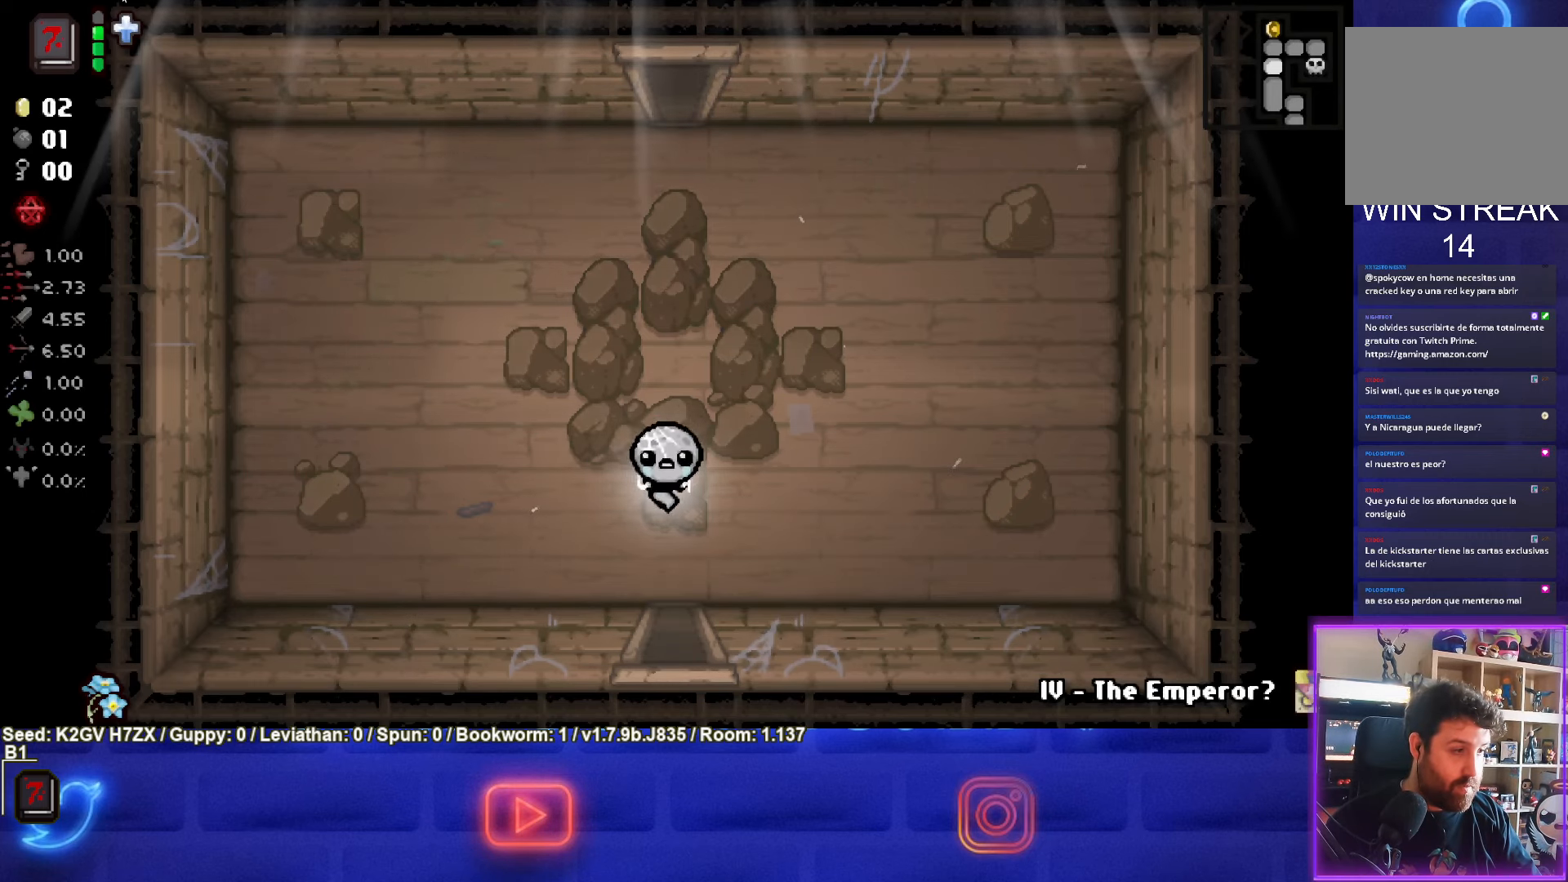
{"buttons": [], "left_stick": "center", "events": [[17, "left_stick", "down"], [400, "left_stick", "center"]]}
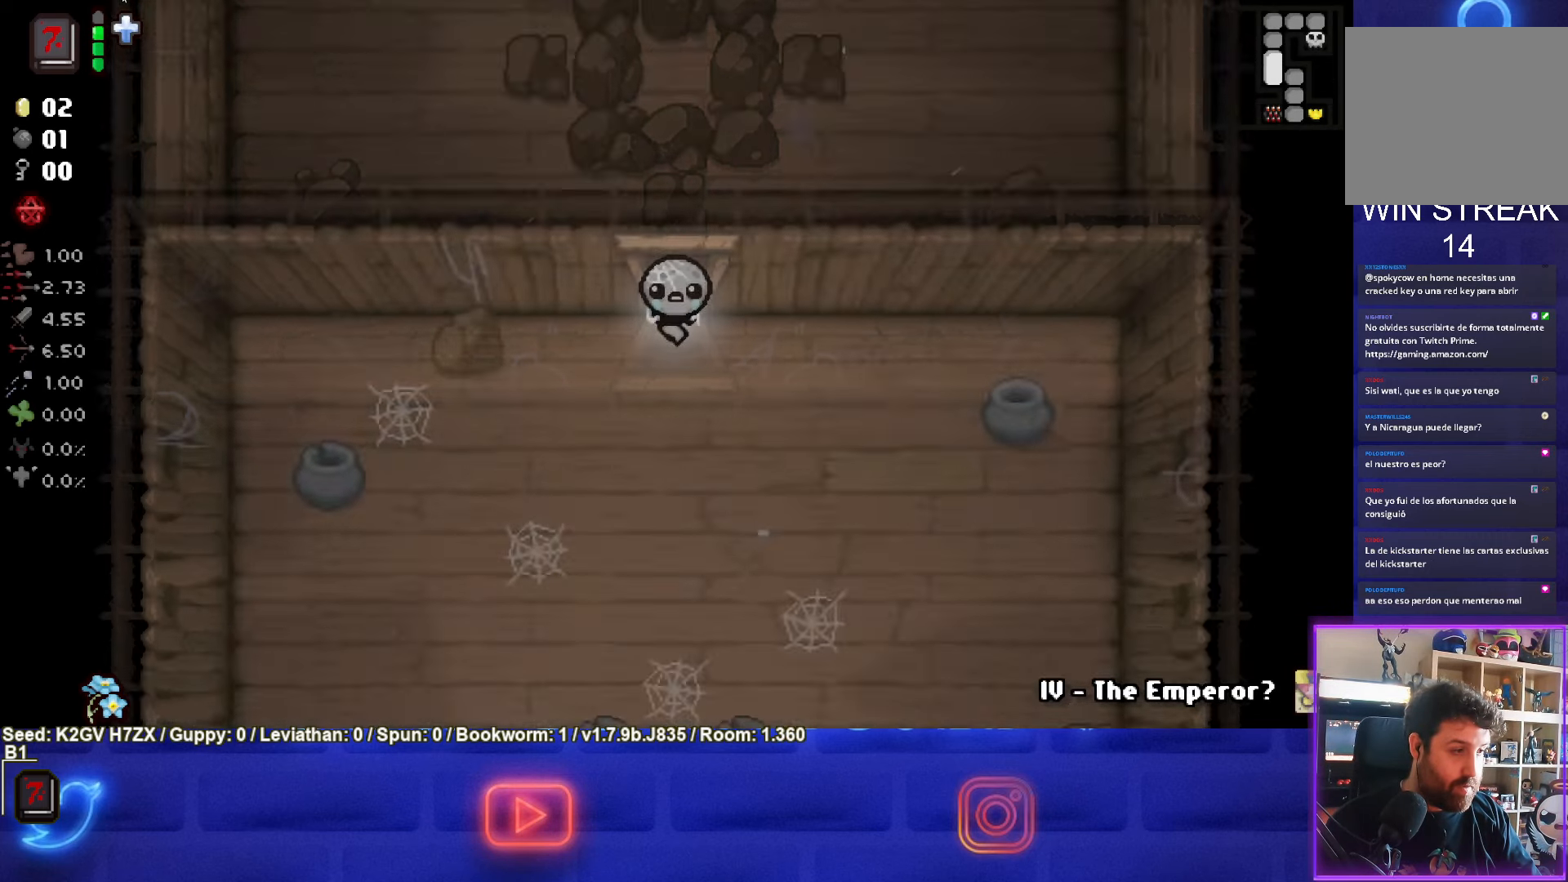
{"buttons": [], "left_stick": "down", "events": [[500, "left_stick", "down"]]}
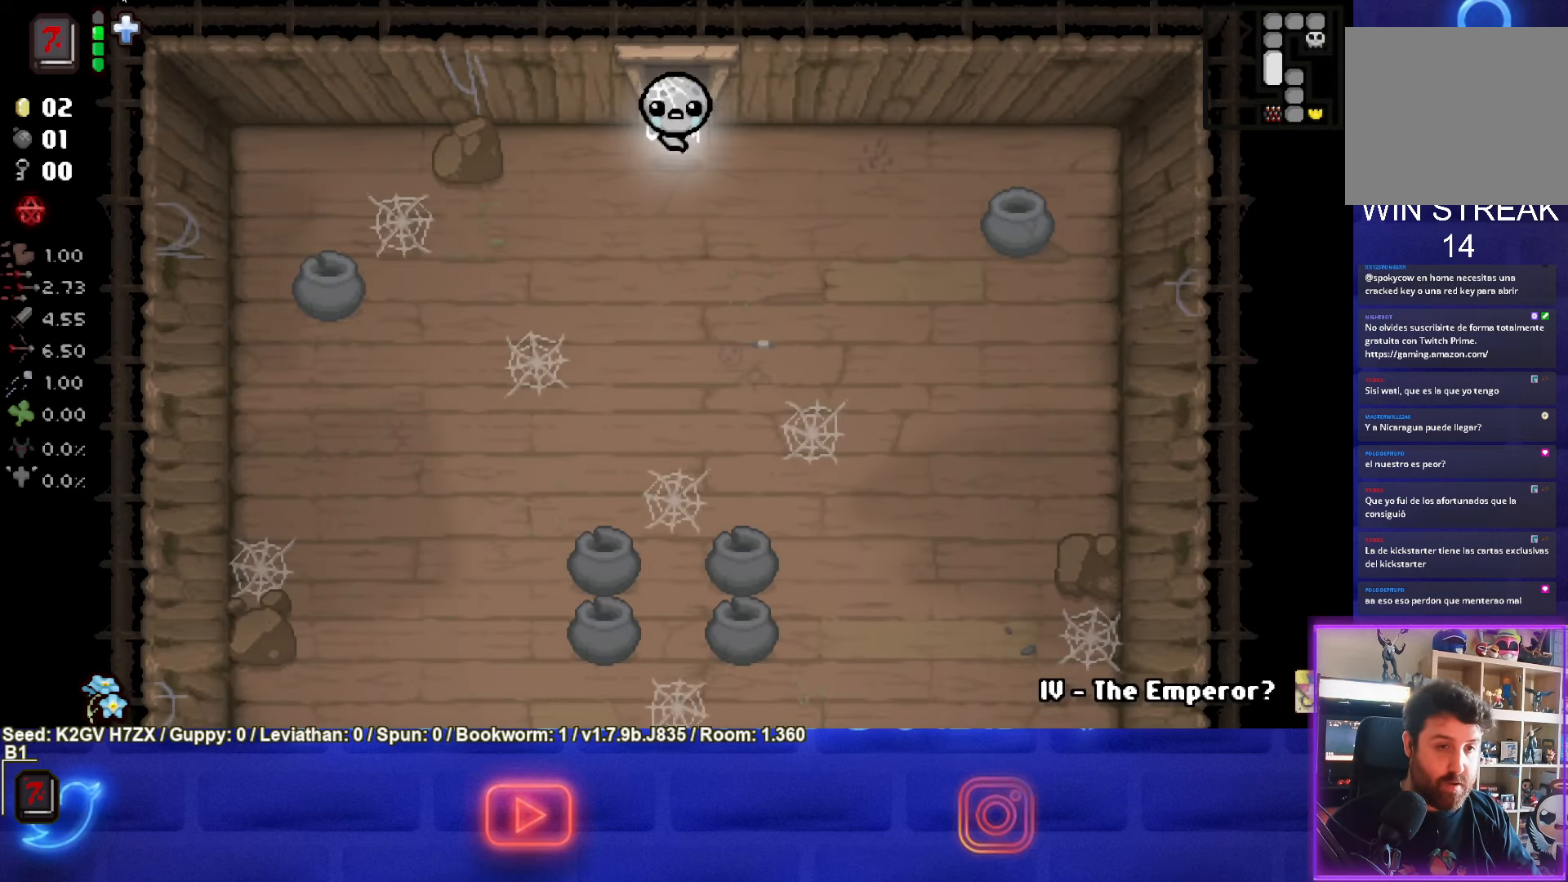
{"buttons": [], "left_stick": "down", "events": []}
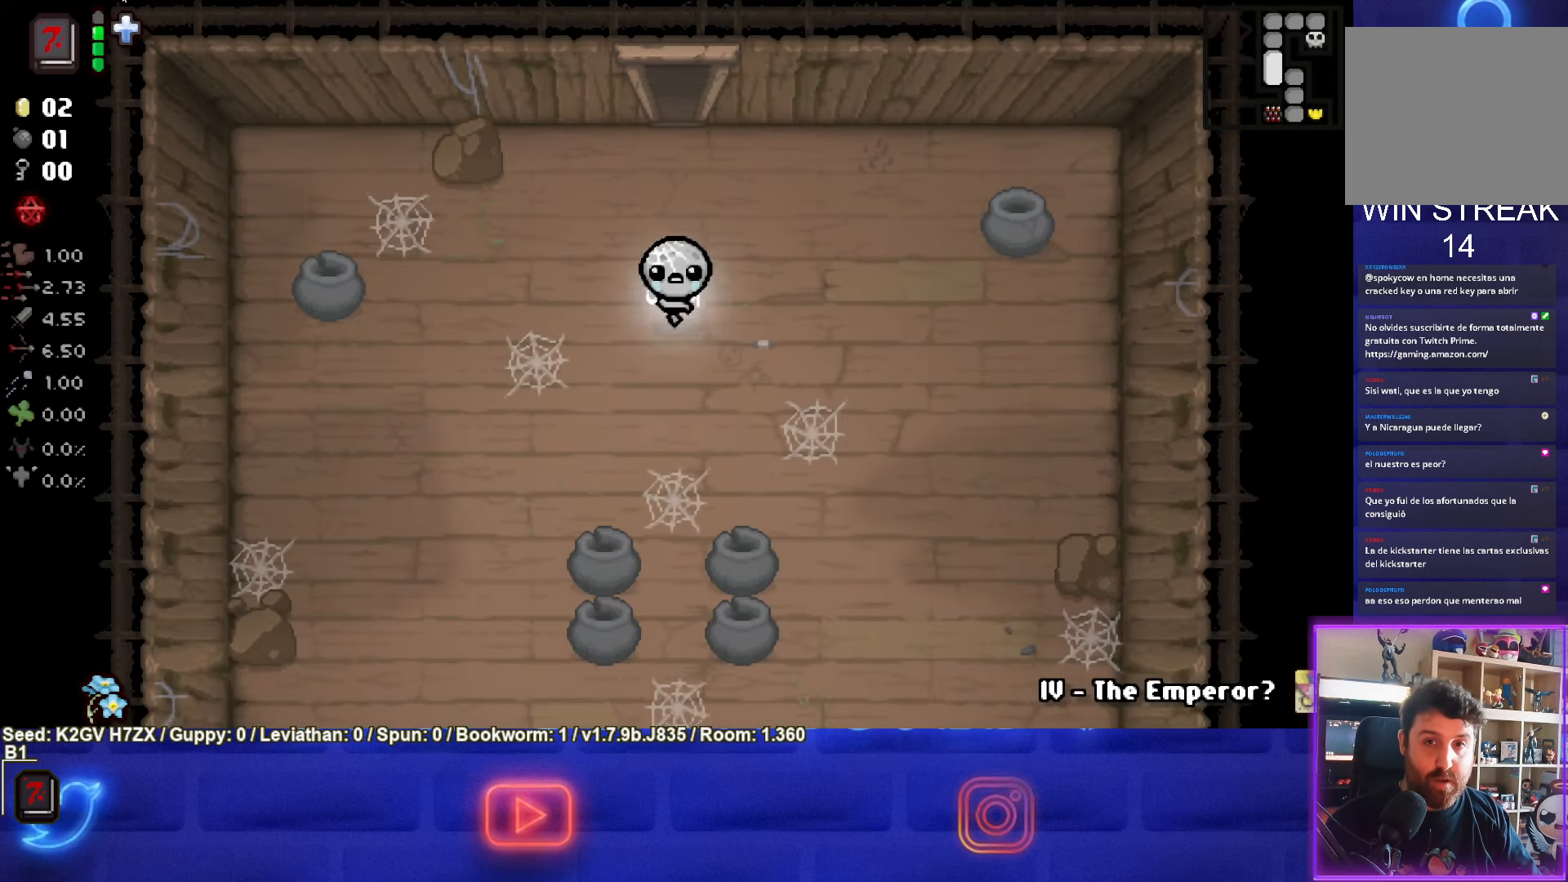
{"buttons": [], "left_stick": "down", "events": [[17, "left_stick", "down-left"], [317, "left_stick", "down"]]}
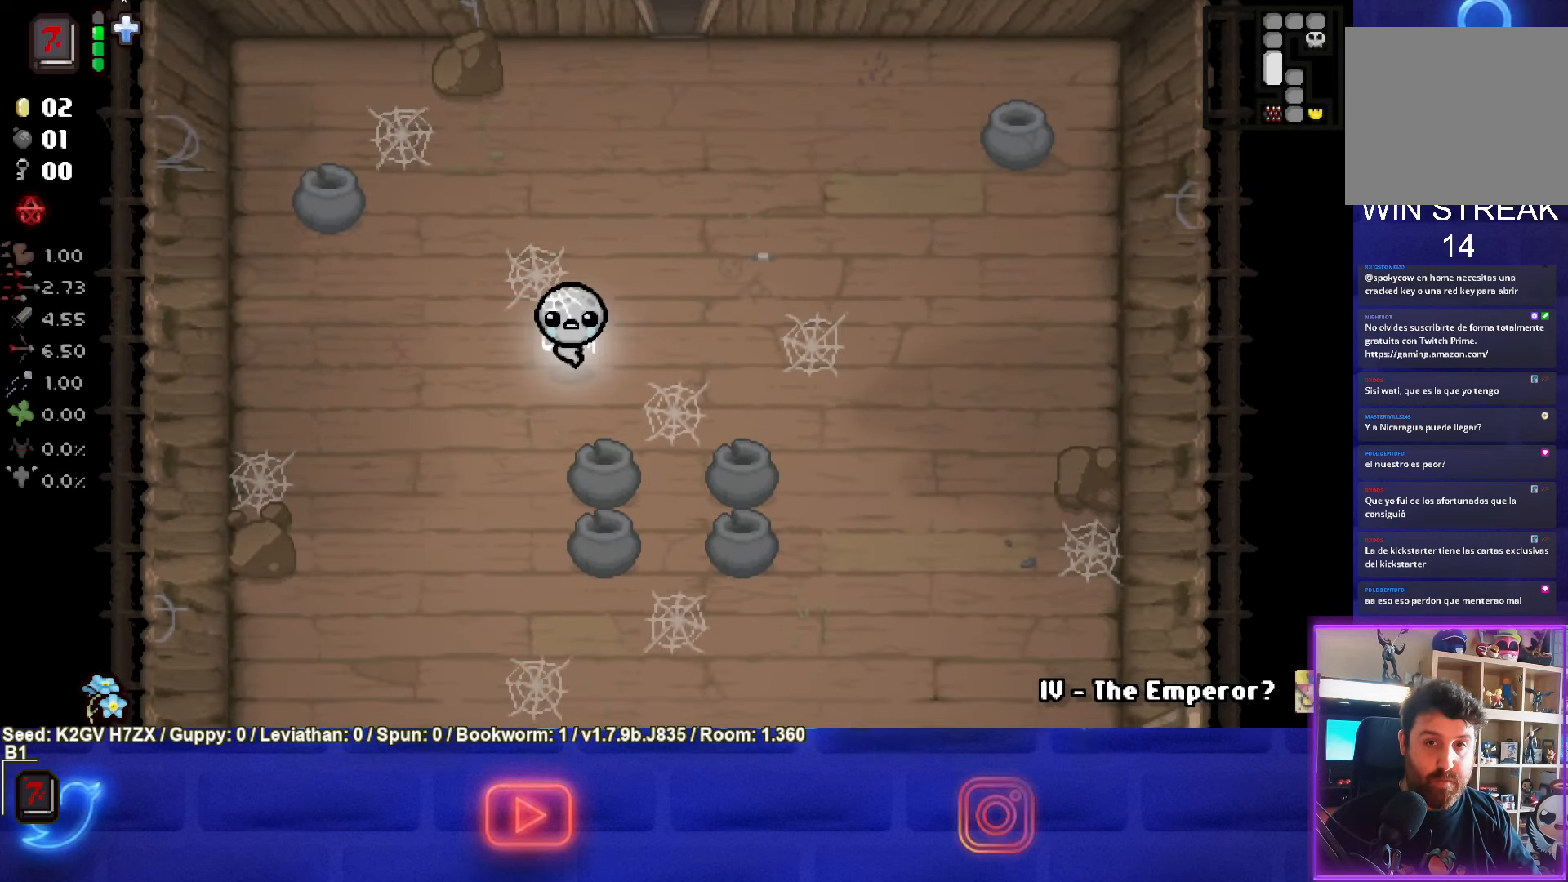
{"buttons": [], "left_stick": "up", "events": [[417, "left_stick", "center"], [500, "left_stick", "up"]]}
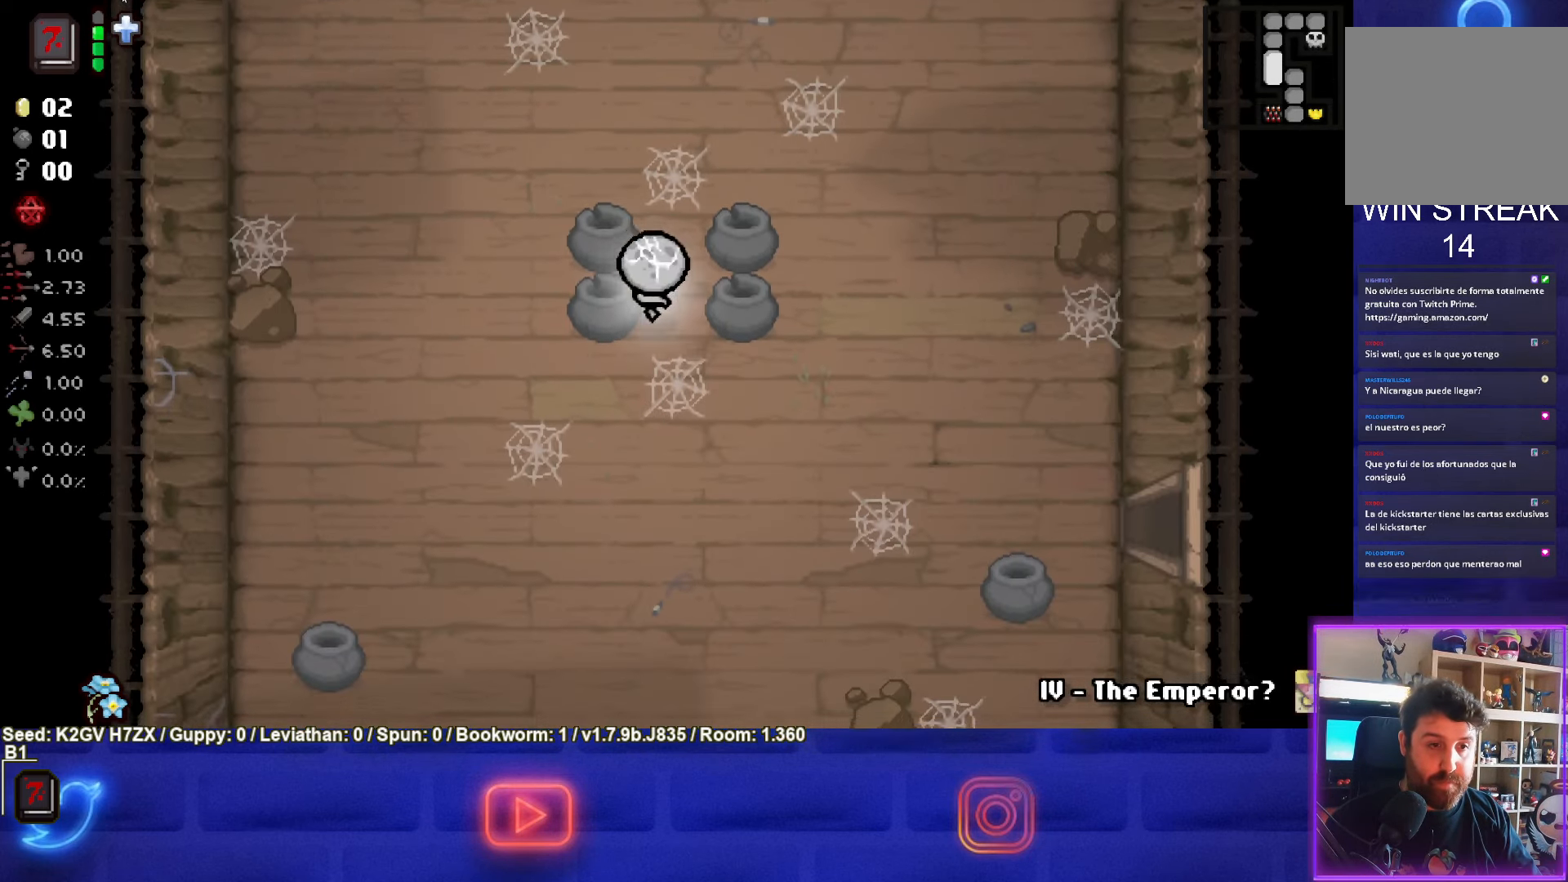
{"buttons": [], "left_stick": "up", "events": []}
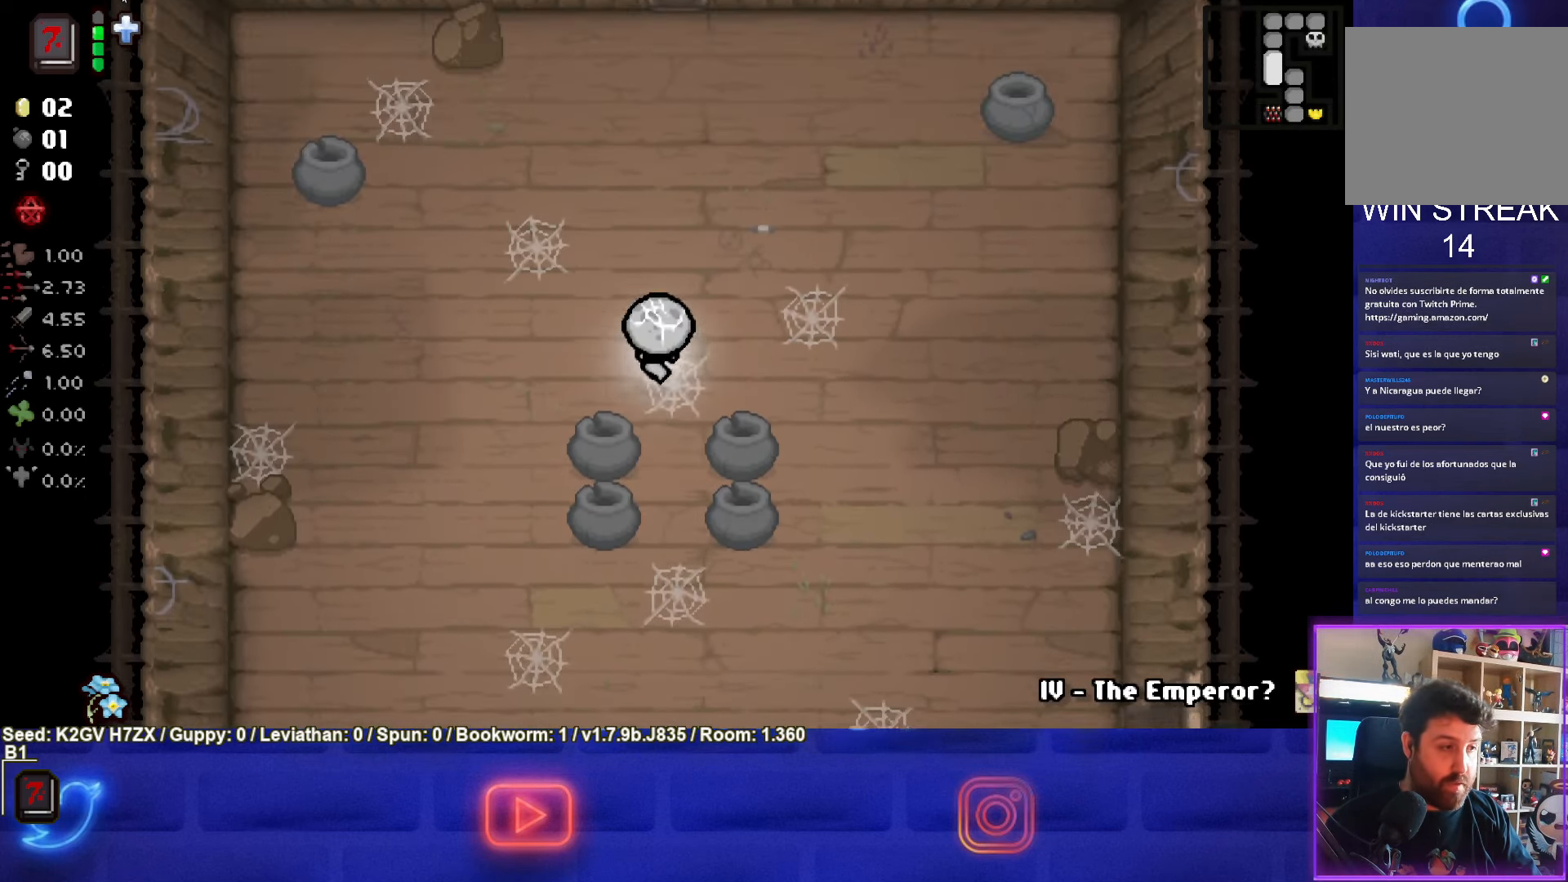
{"buttons": ["CROSS"], "left_stick": "up", "events": [[67, "CROSS", "down"], [183, "CROSS", "up"], [283, "CROSS", "down"], [367, "CROSS", "up"], [450, "CROSS", "down"]]}
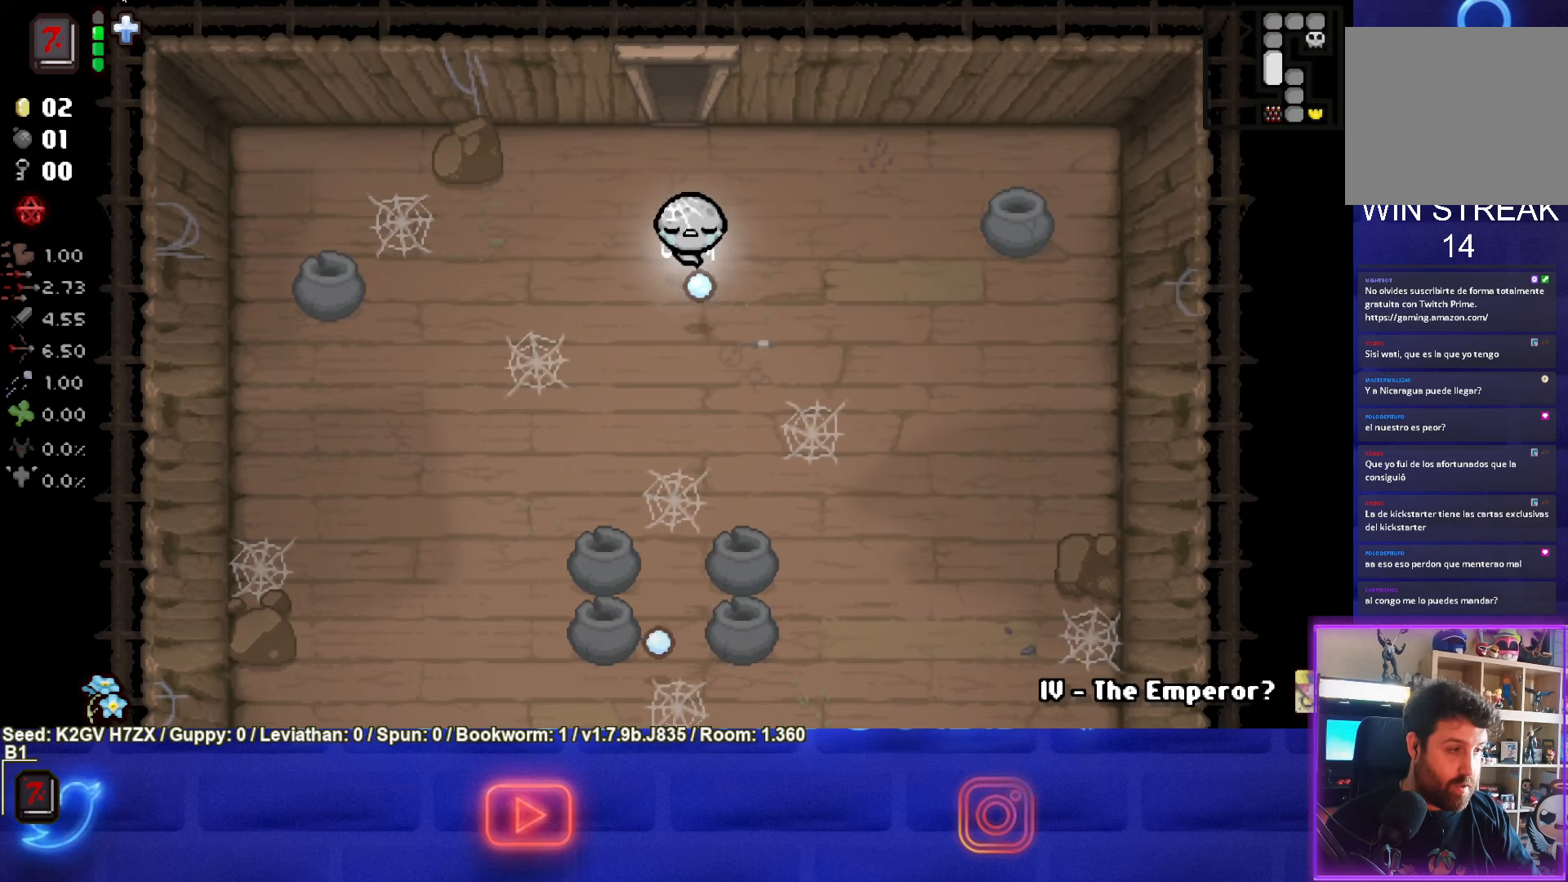
{"buttons": [], "left_stick": "center", "events": [[50, "CROSS", "up"], [433, "left_stick", "center"]]}
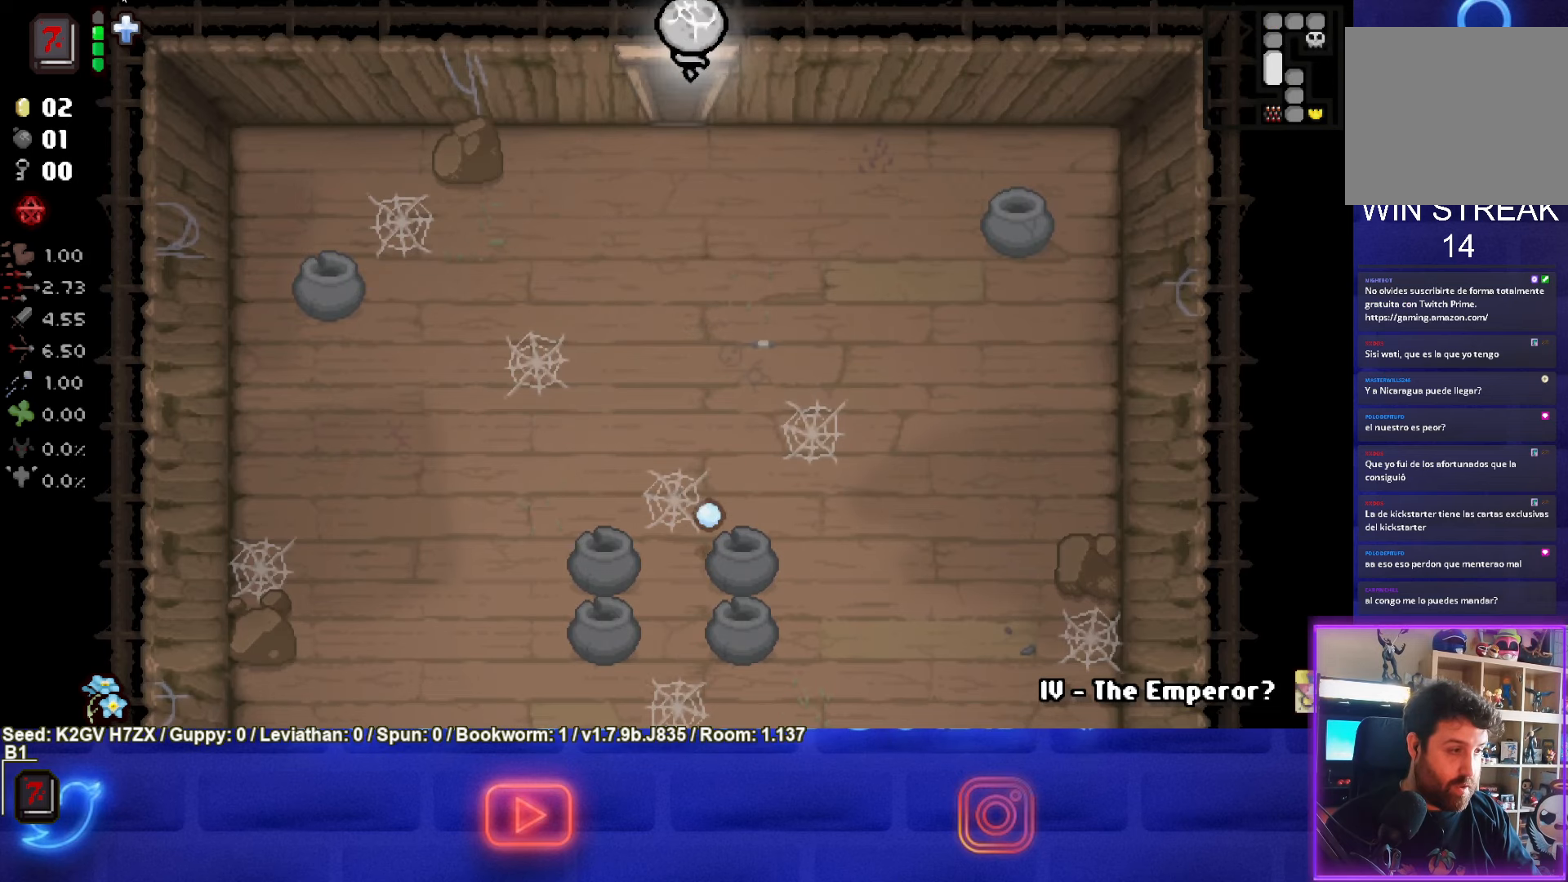
{"buttons": [], "left_stick": "up-left", "events": [[417, "left_stick", "up-left"]]}
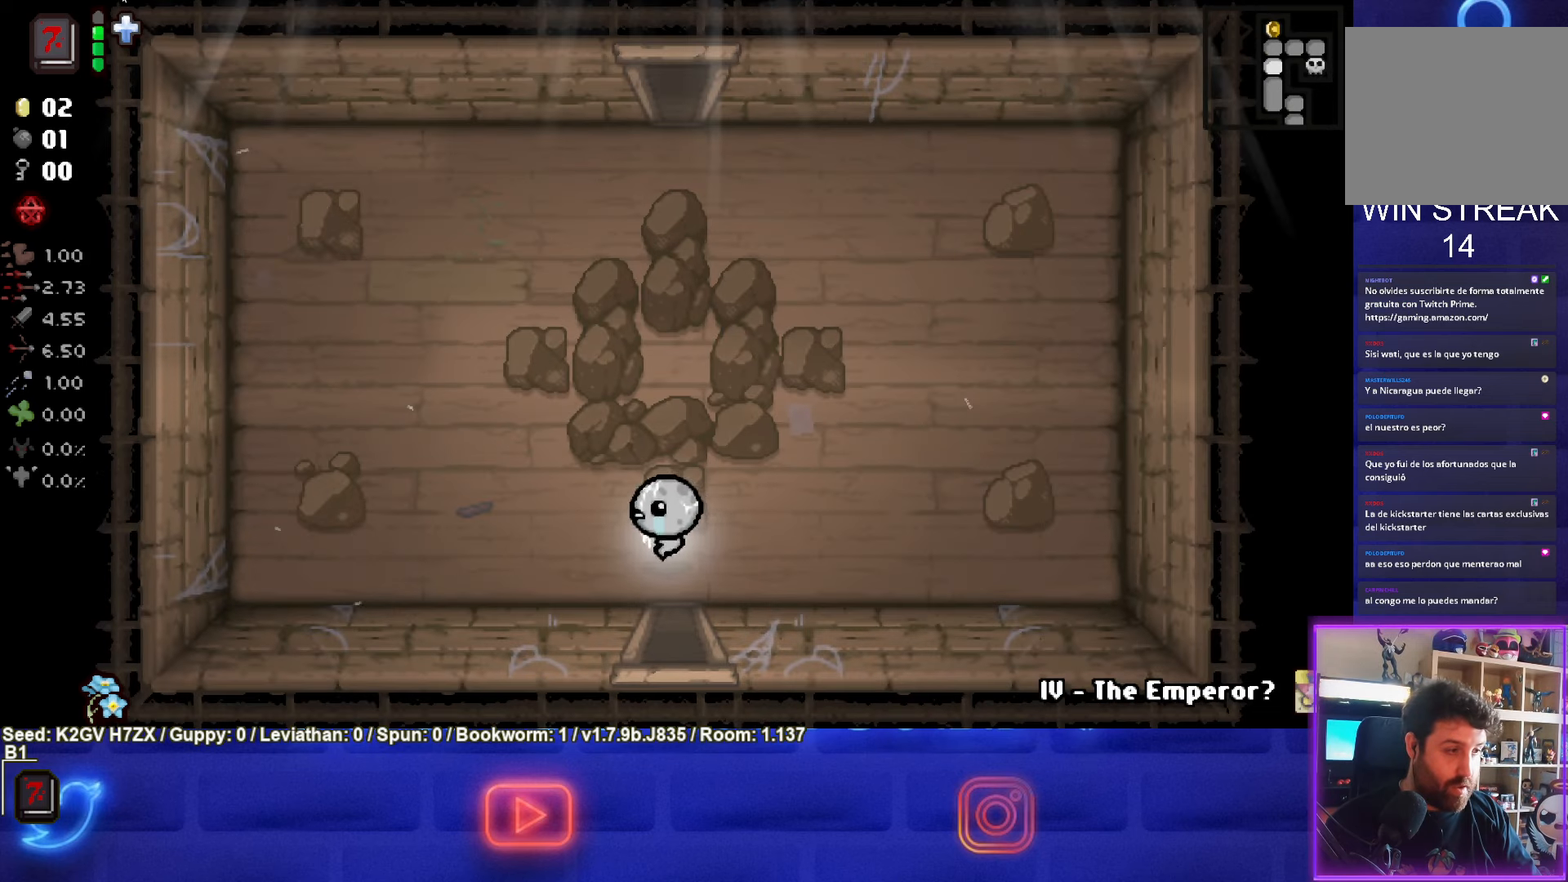
{"buttons": [], "left_stick": "up", "events": [[483, "left_stick", "up"]]}
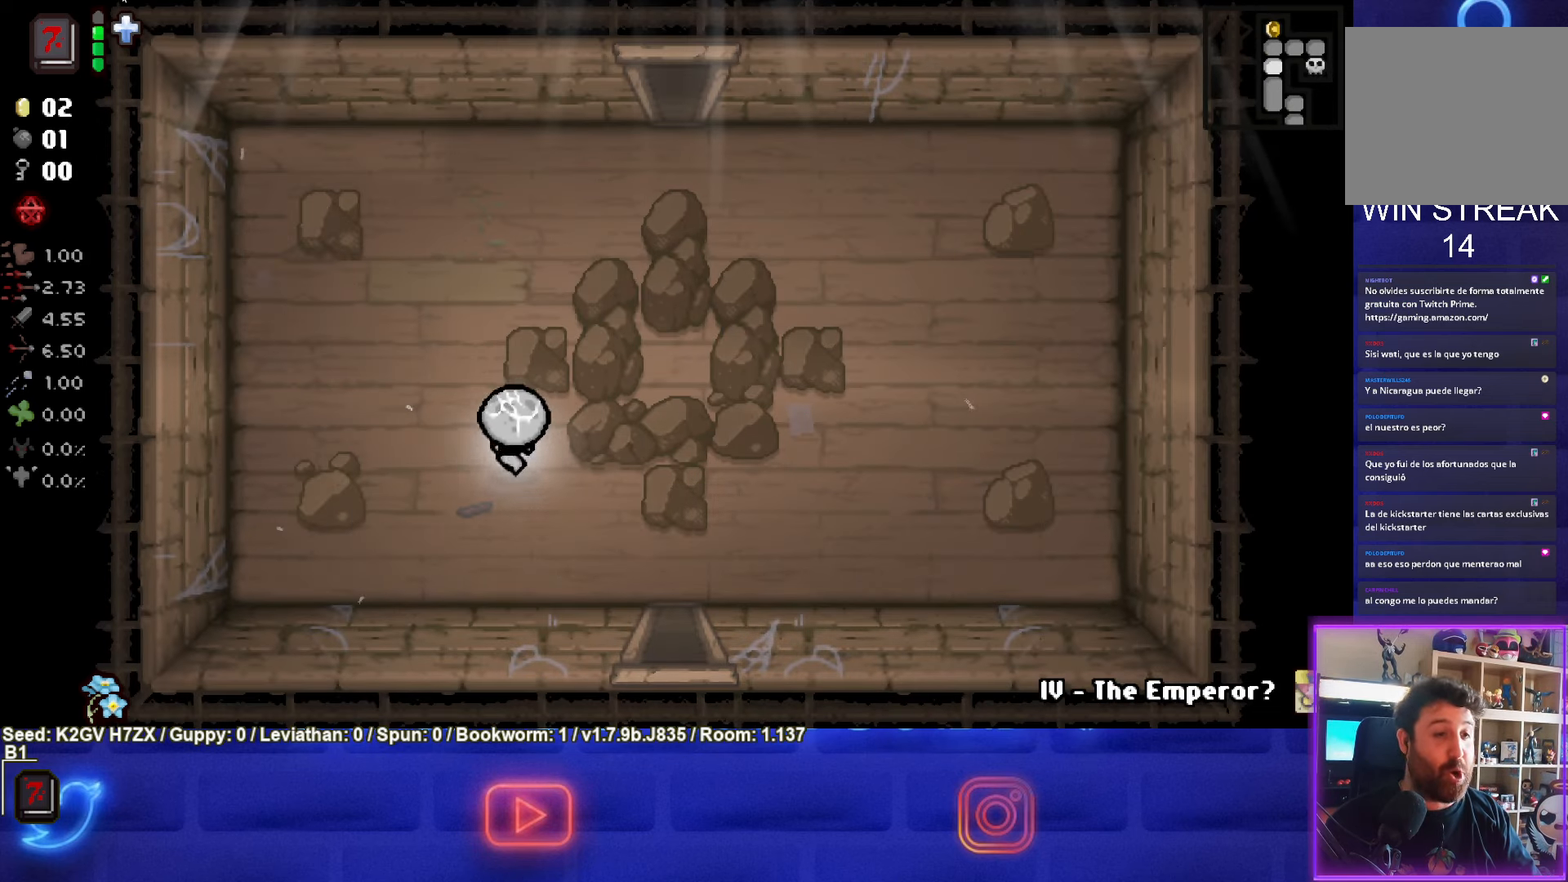
{"buttons": [], "left_stick": "up-right", "events": [[200, "left_stick", "up-right"]]}
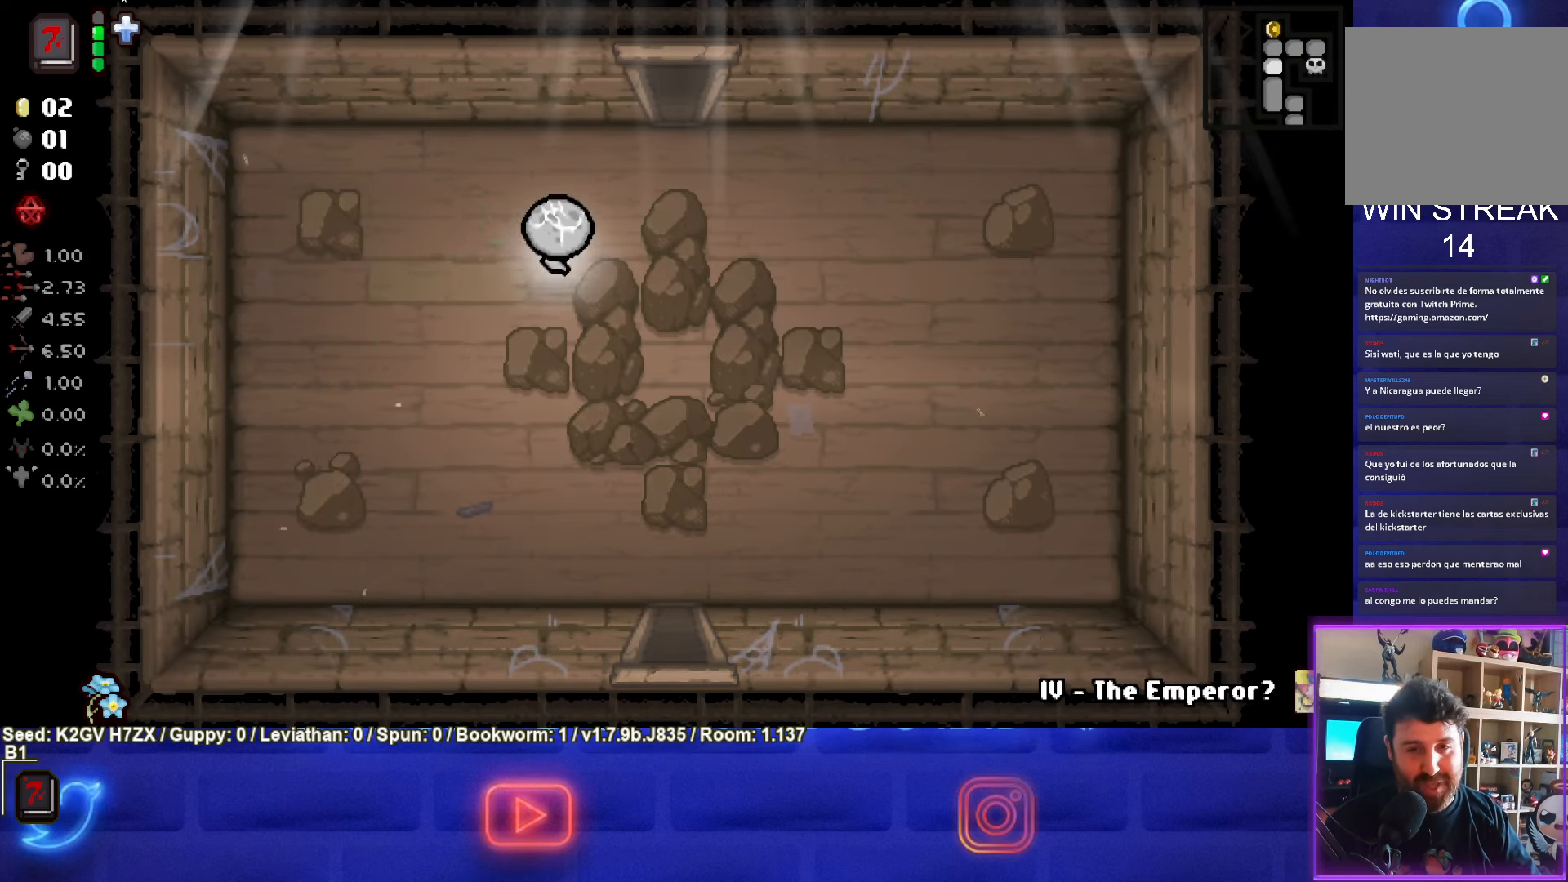
{"buttons": [], "left_stick": "up", "events": [[417, "left_stick", "up"]]}
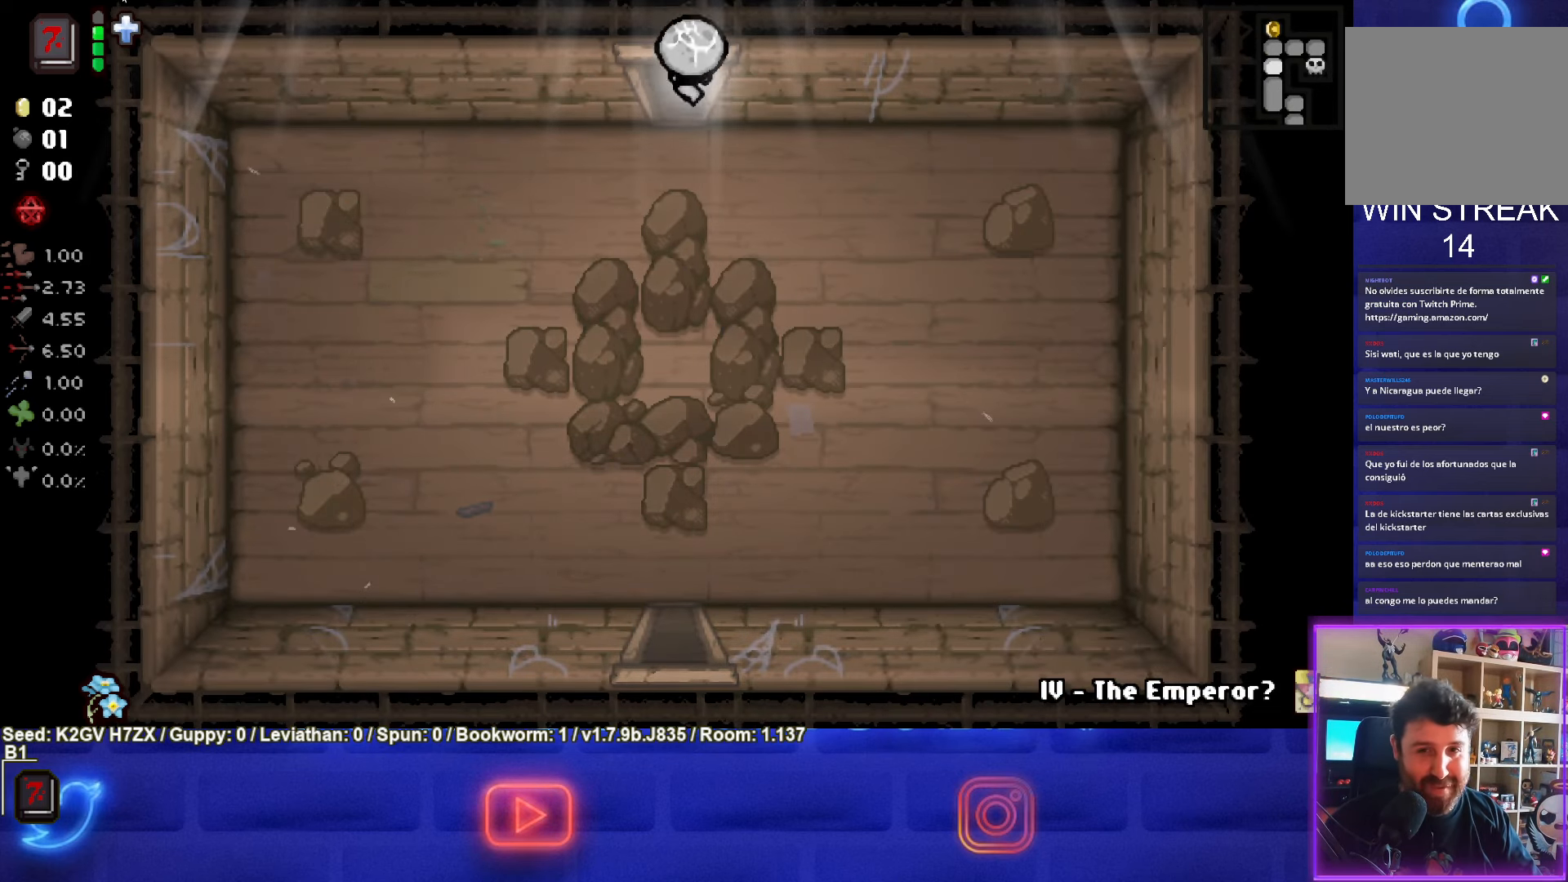
{"buttons": [], "left_stick": "up-right", "events": [[167, "left_stick", "center"], [317, "left_stick", "up-right"]]}
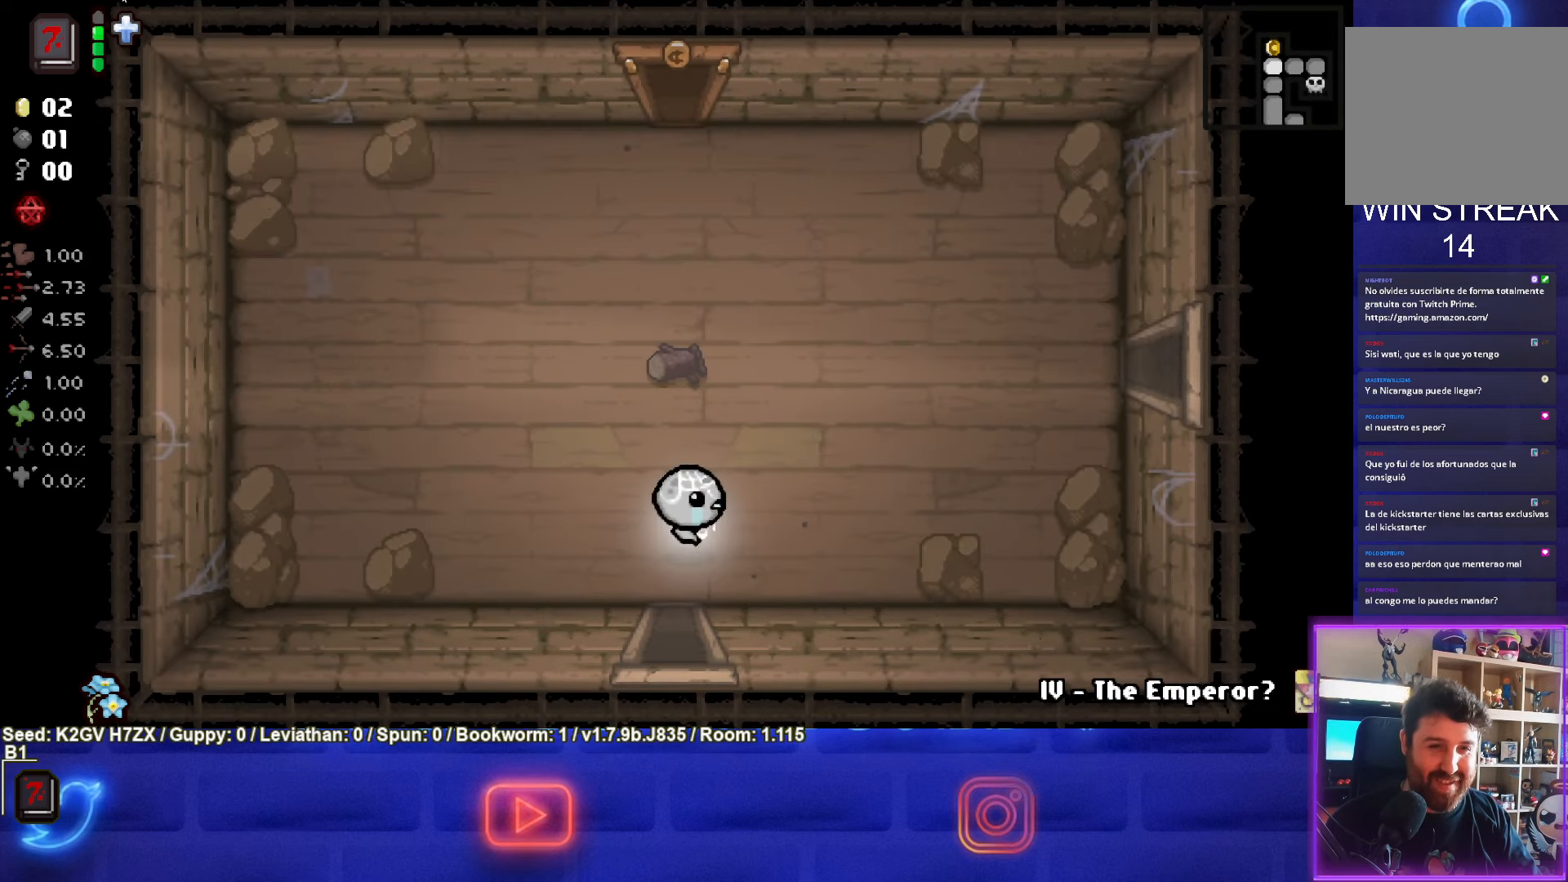
{"buttons": [], "left_stick": "up-right", "events": []}
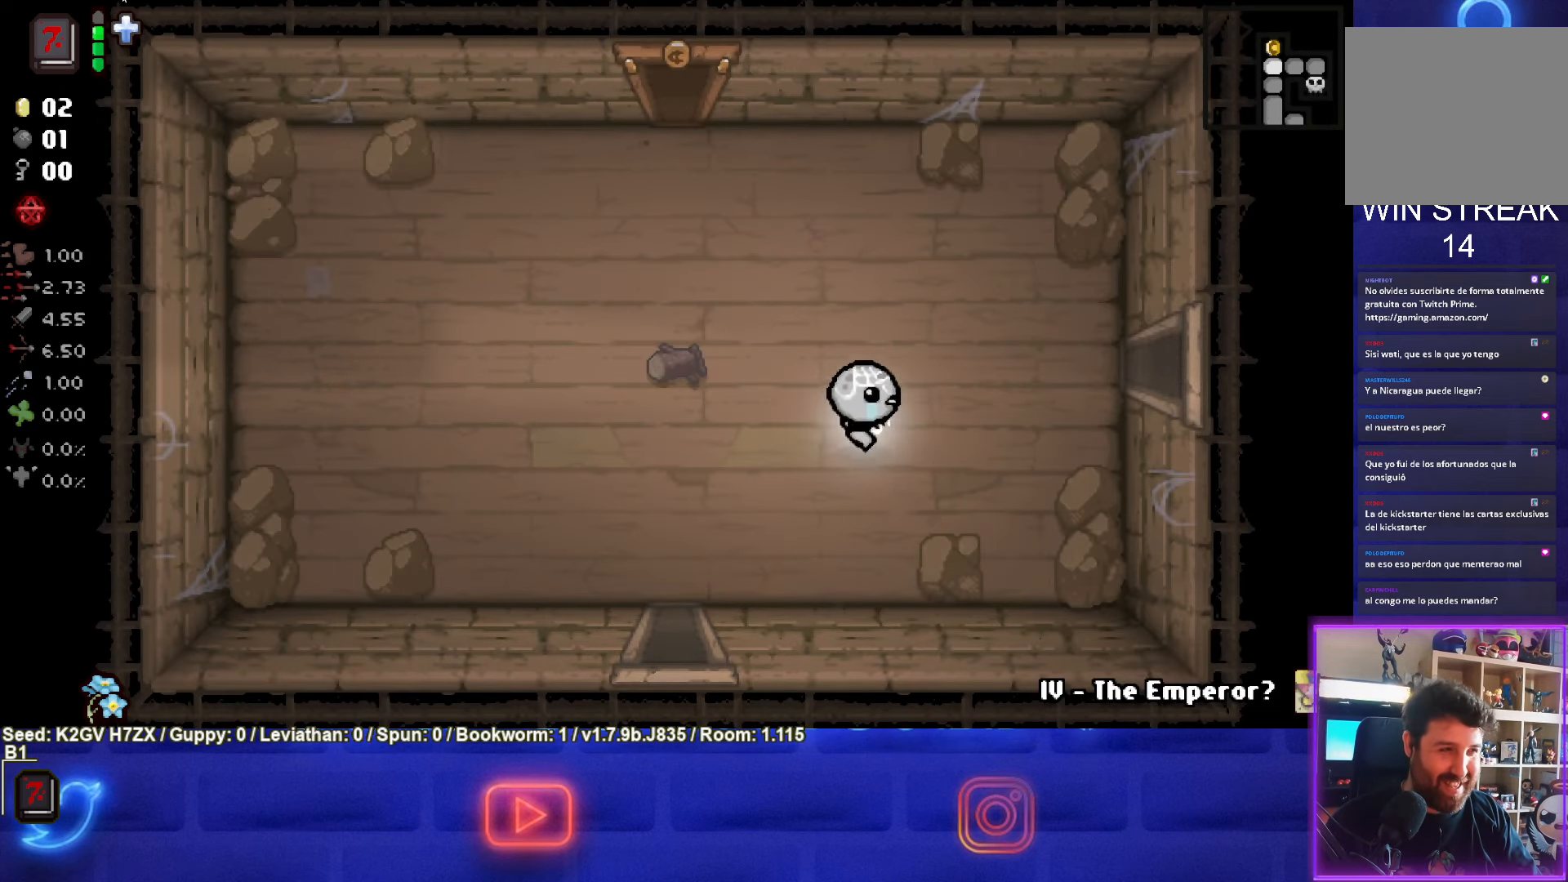
{"buttons": [], "left_stick": "right", "events": [[183, "left_stick", "up"], [383, "left_stick", "center"], [433, "left_stick", "right"]]}
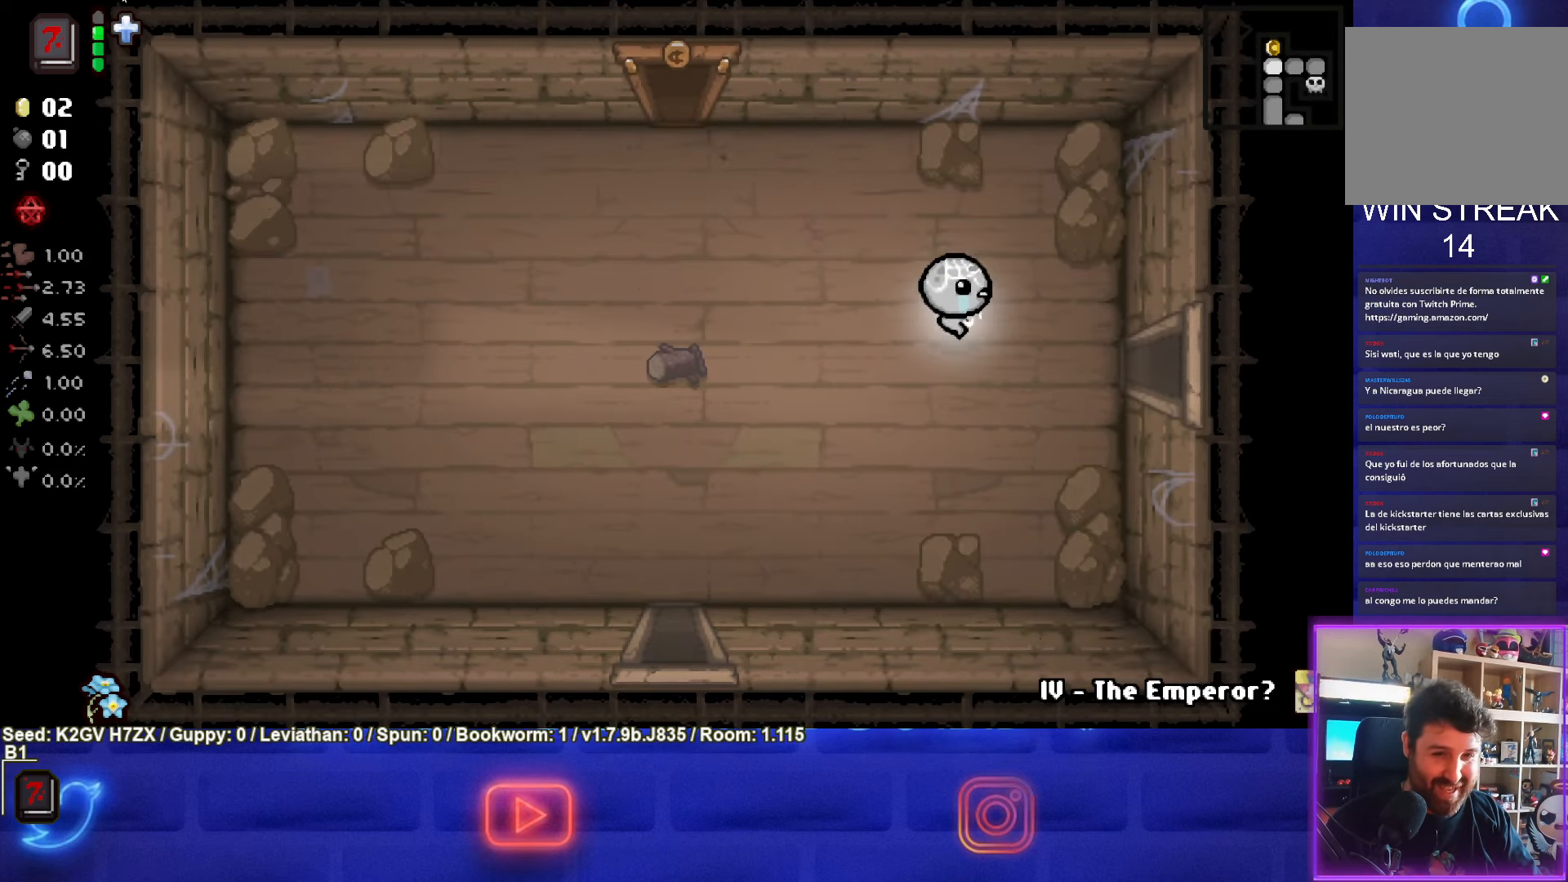
{"buttons": [], "left_stick": "up-left", "events": [[83, "left_stick", "up-left"]]}
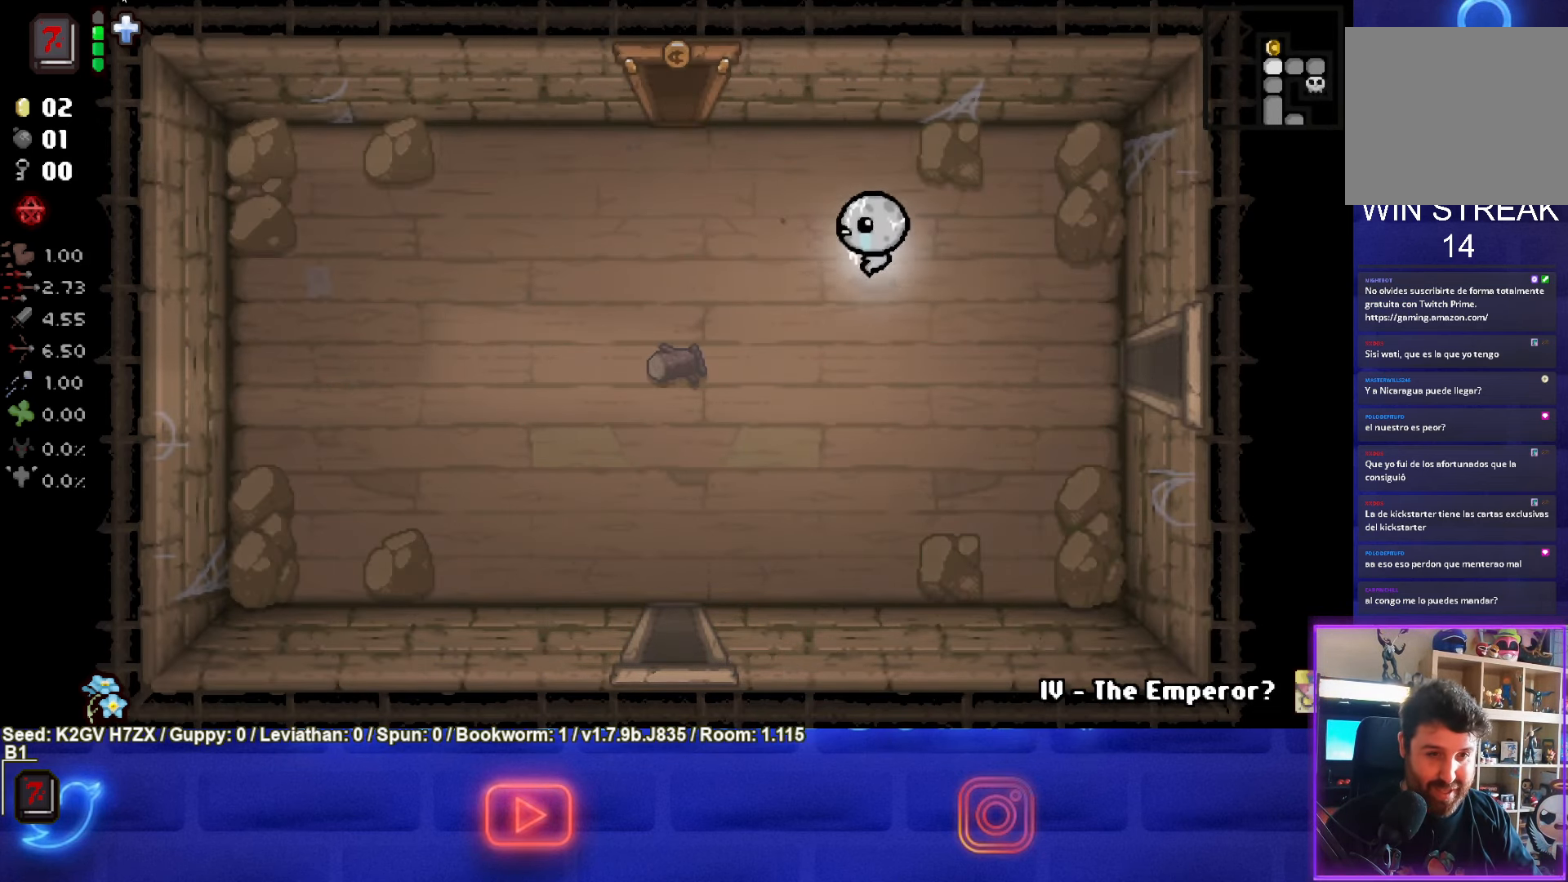
{"buttons": [], "left_stick": "up-left", "events": []}
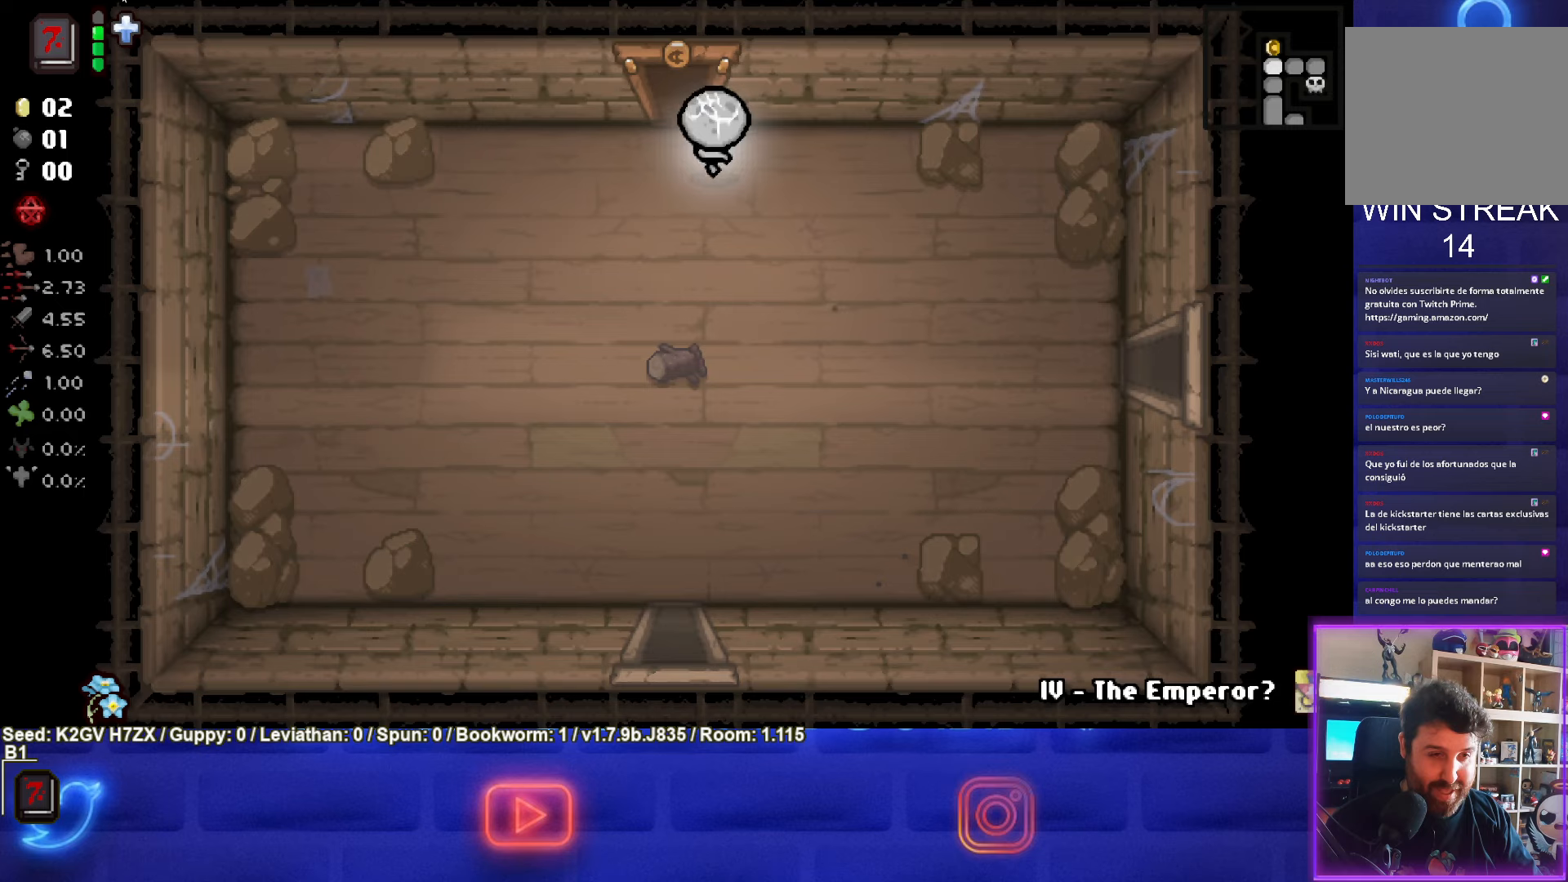
{"buttons": [], "left_stick": "center", "events": [[117, "left_stick", "up"], [300, "left_stick", "center"]]}